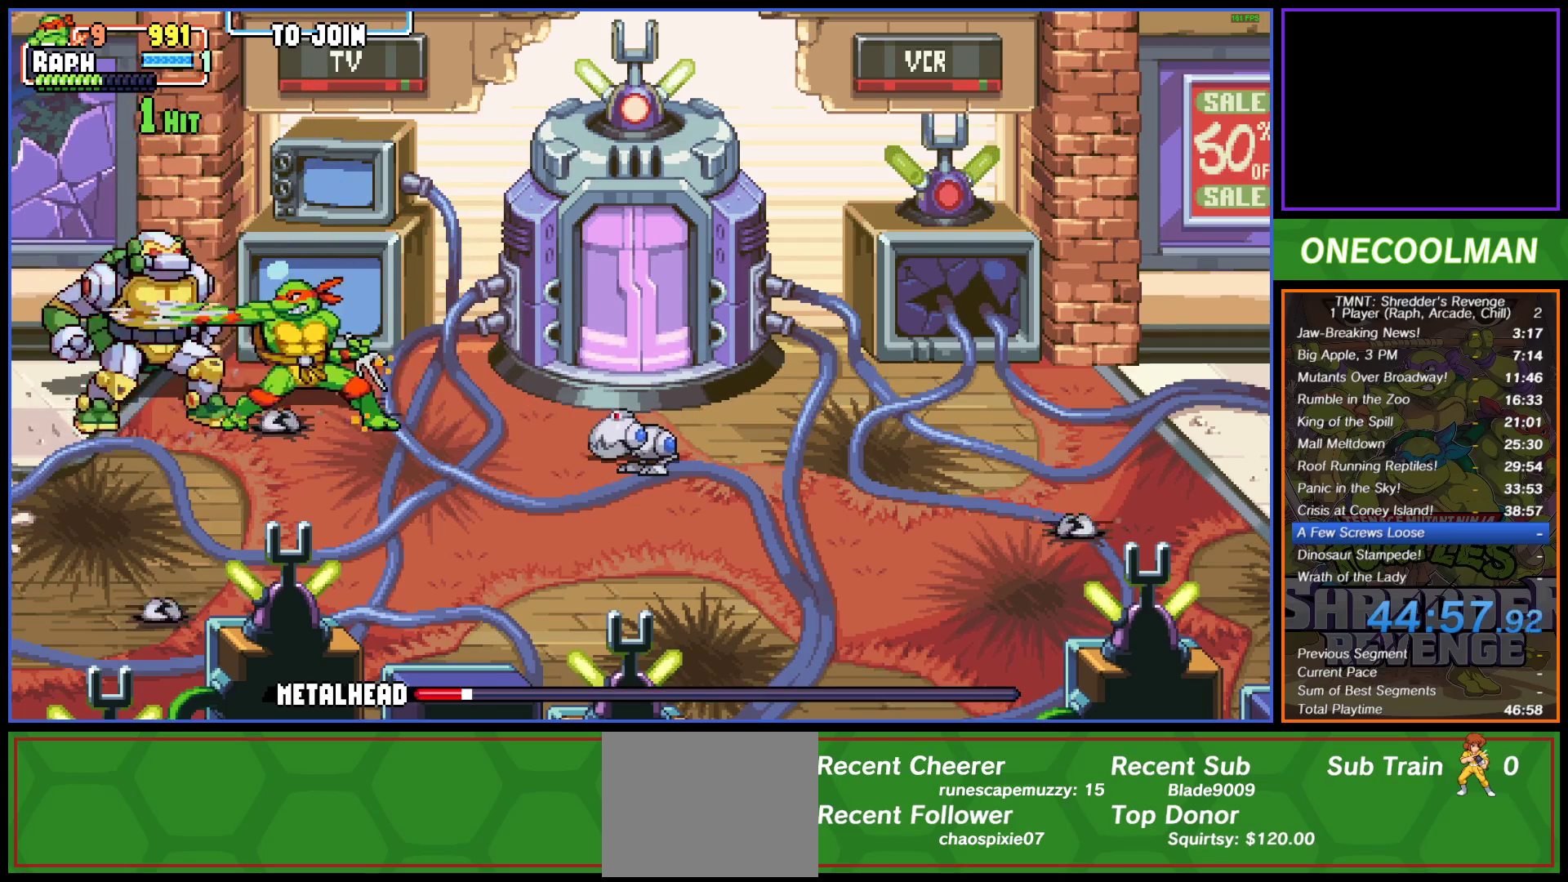
Gameplay with a controller (PlayStation layout); each line is a JSON object with the inputs held at the frame after it. "button_events" lists button changes between this image and that frame as [ms after this image, input, new state], when the widget could be followed in between (sticks are given only as held states). Not read: L3 R3 left_stick right_stick.
{"buttons": ["CIRCLE", "DPAD_LEFT"], "button_events": [[33, "SQUARE", "up"], [117, "SQUARE", "down"], [200, "SQUARE", "up"], [267, "SQUARE", "down"], [333, "SQUARE", "up"], [400, "CIRCLE", "down"]]}
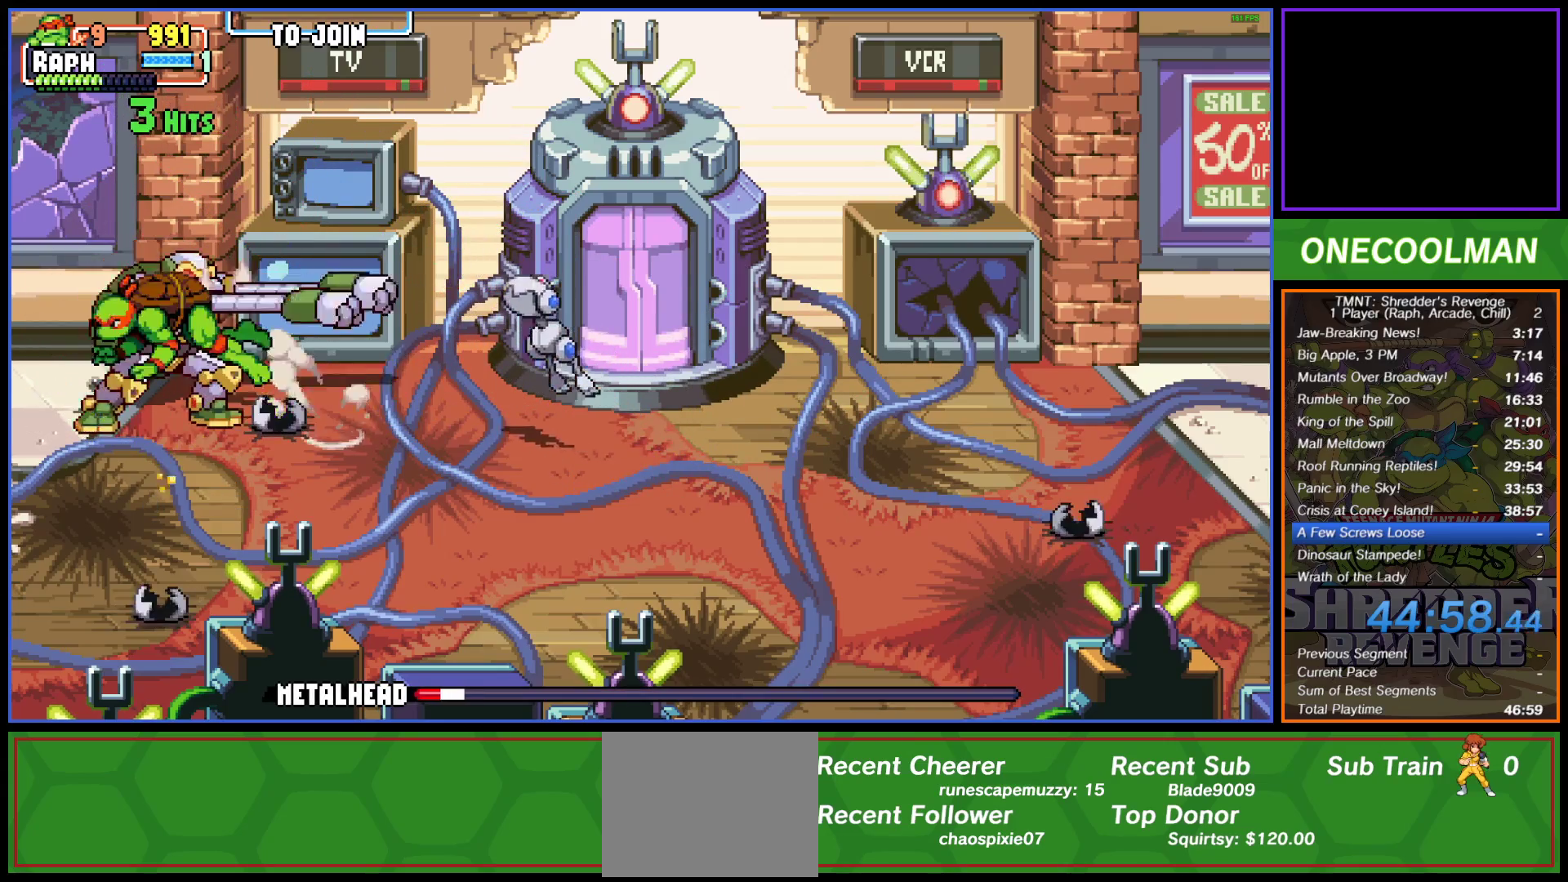
{"buttons": ["DPAD_RIGHT"], "button_events": [[17, "CIRCLE", "up"], [233, "SQUARE", "down"], [300, "DPAD_LEFT", "up"], [317, "SQUARE", "up"], [383, "DPAD_RIGHT", "down"], [383, "SQUARE", "down"], [450, "SQUARE", "up"]]}
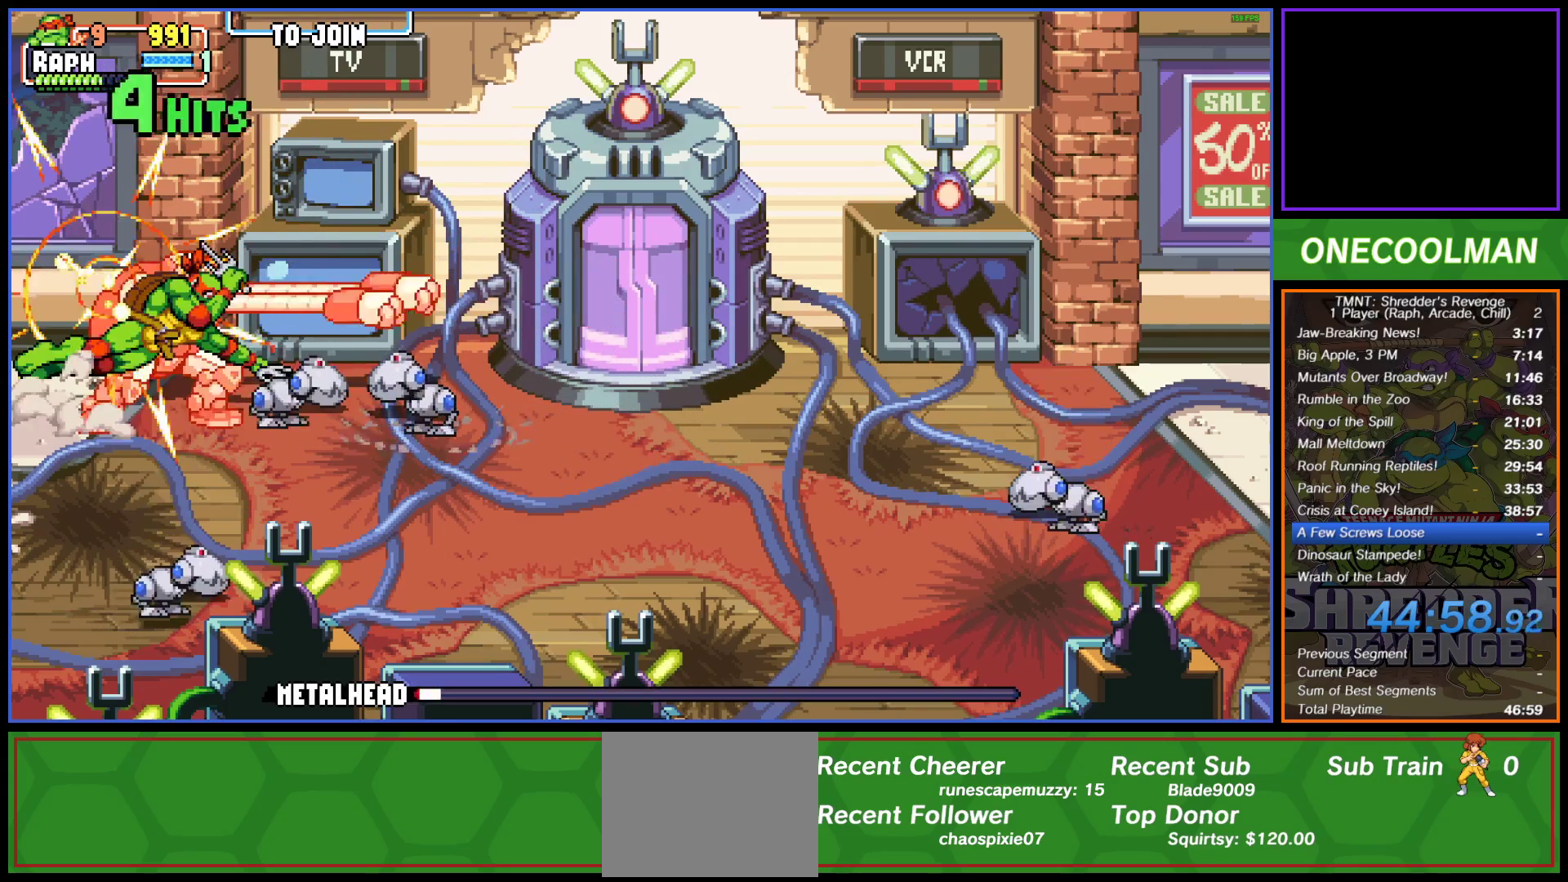
{"buttons": ["SQUARE", "DPAD_RIGHT"], "button_events": [[17, "SQUARE", "down"], [100, "SQUARE", "up"], [167, "SQUARE", "down"], [200, "DPAD_RIGHT", "up"], [250, "SQUARE", "up"], [317, "SQUARE", "down"], [400, "SQUARE", "up"], [417, "DPAD_RIGHT", "down"], [467, "SQUARE", "down"]]}
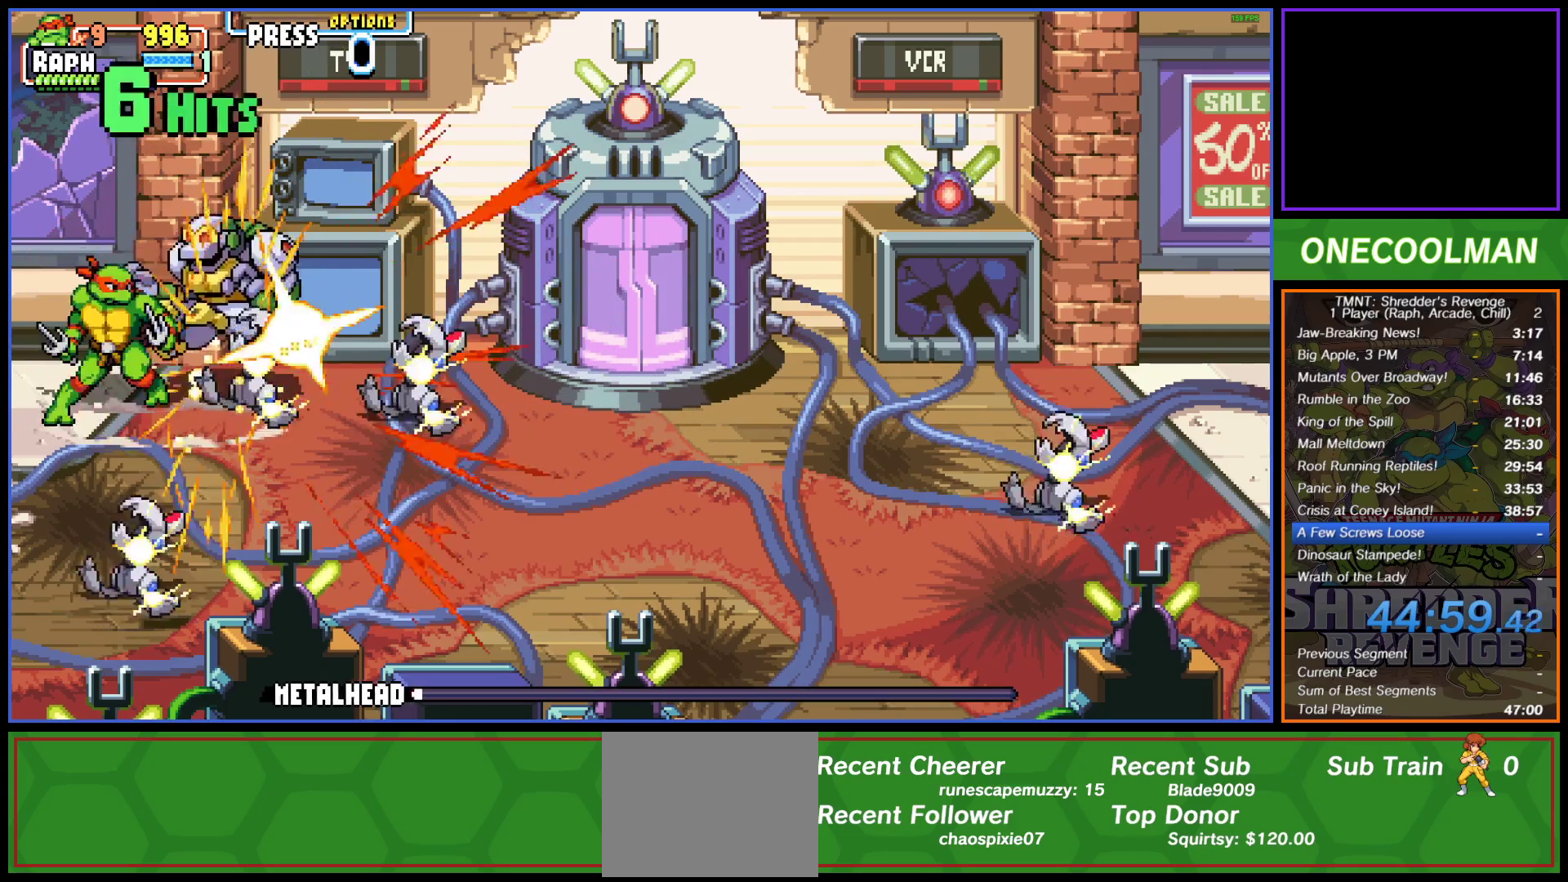
{"buttons": ["DPAD_RIGHT"], "button_events": [[50, "SQUARE", "up"], [100, "DPAD_RIGHT", "up"], [117, "SQUARE", "down"], [183, "SQUARE", "up"], [267, "TRIANGLE", "down"], [350, "DPAD_RIGHT", "down"], [350, "TRIANGLE", "up"], [400, "TRIANGLE", "down"], [467, "TRIANGLE", "up"]]}
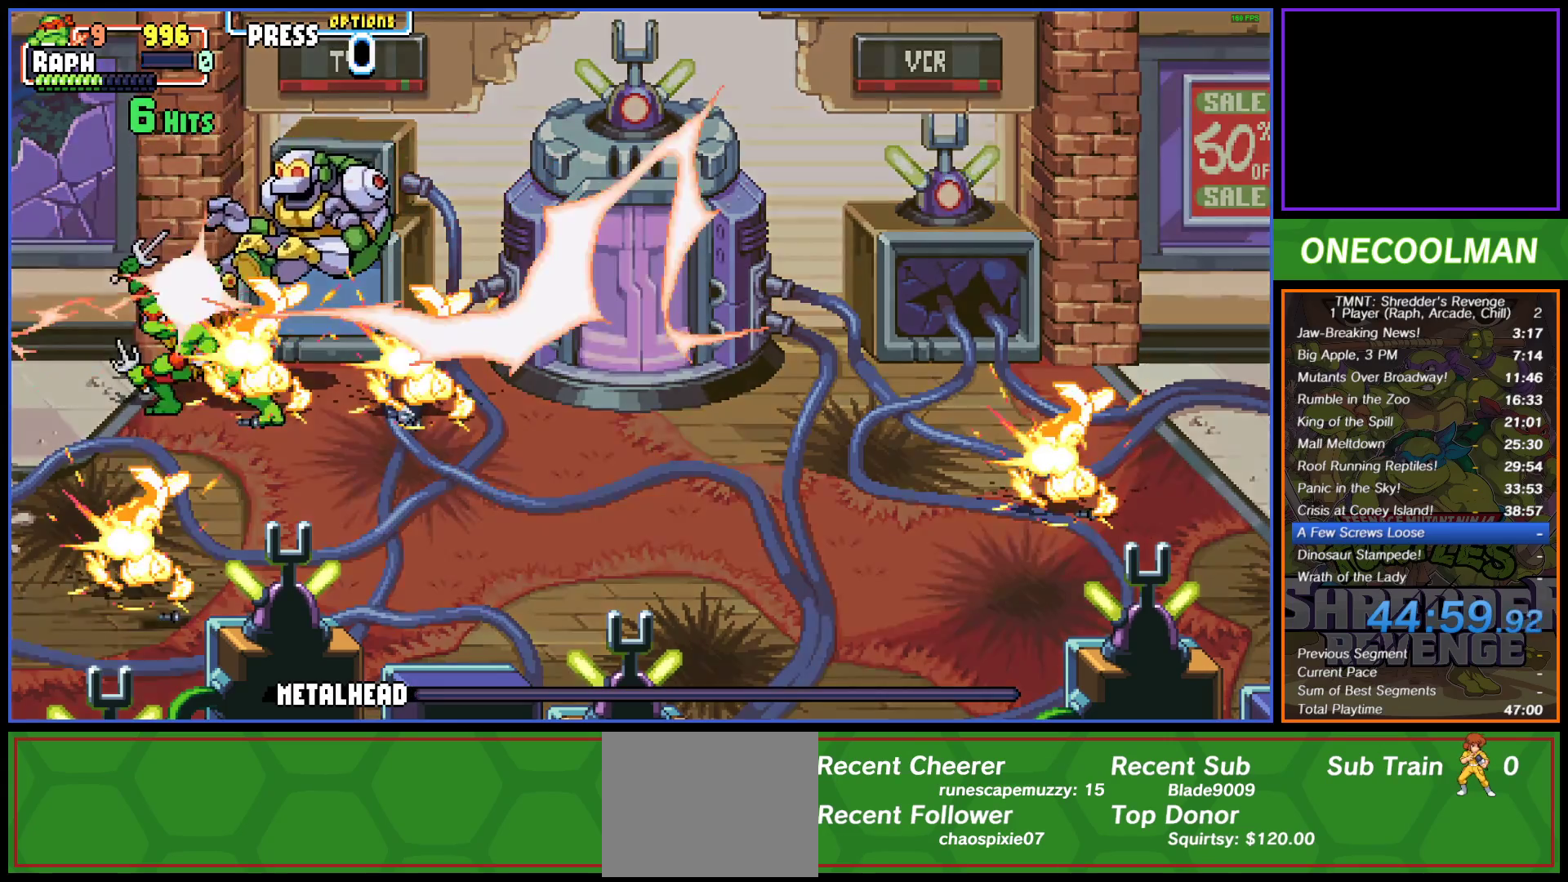
{"buttons": ["DPAD_RIGHT"], "button_events": [[33, "TRIANGLE", "down"], [117, "TRIANGLE", "up"], [183, "TRIANGLE", "down"], [250, "TRIANGLE", "up"]]}
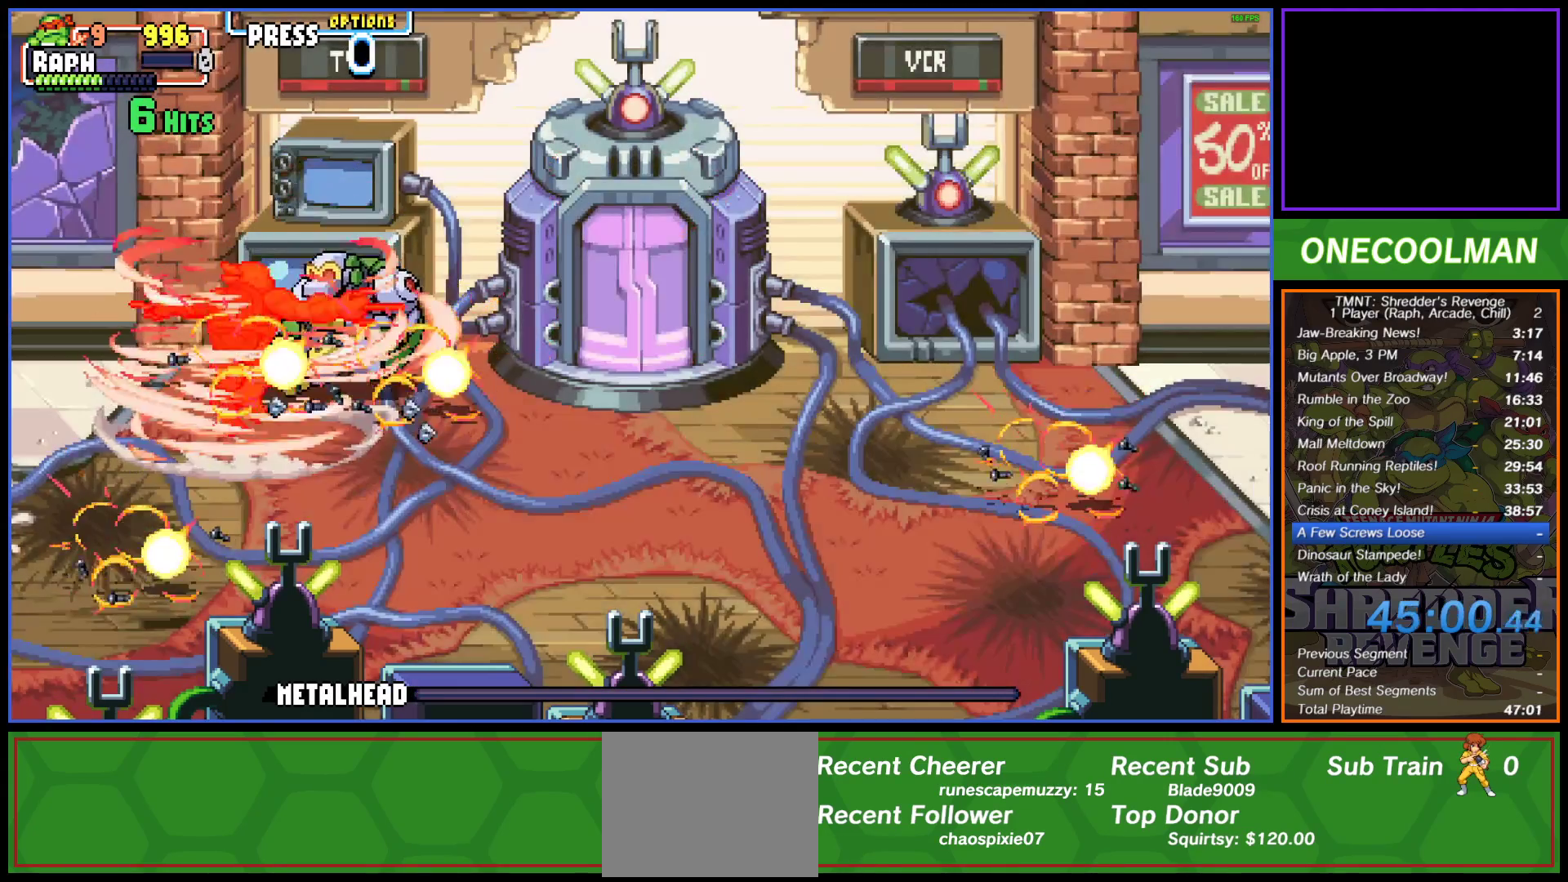
{"buttons": ["DPAD_RIGHT"], "button_events": []}
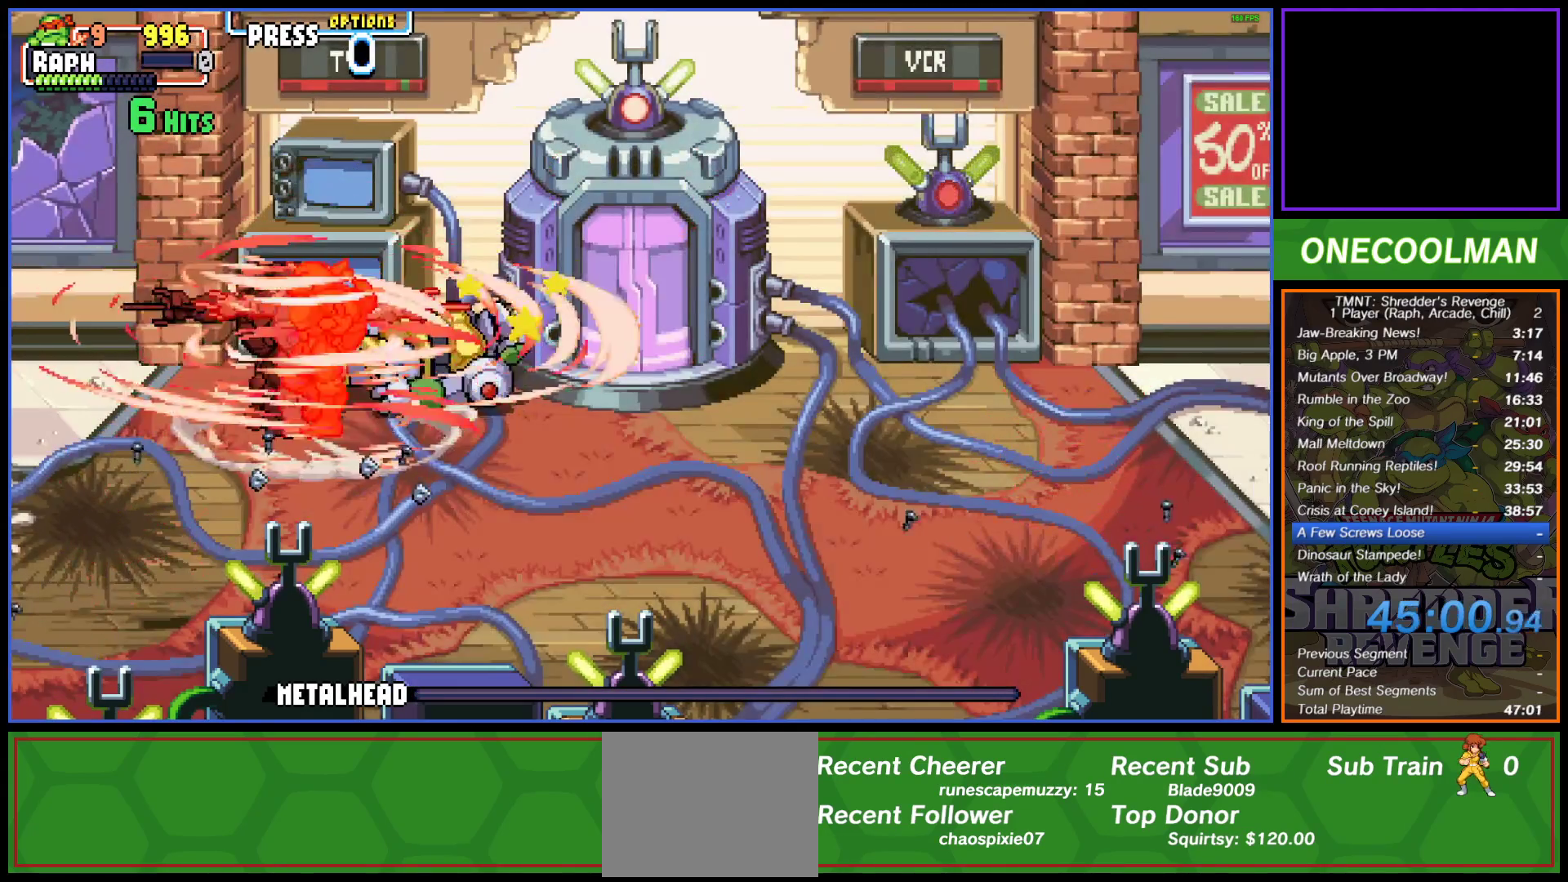
{"buttons": ["DPAD_RIGHT"], "button_events": []}
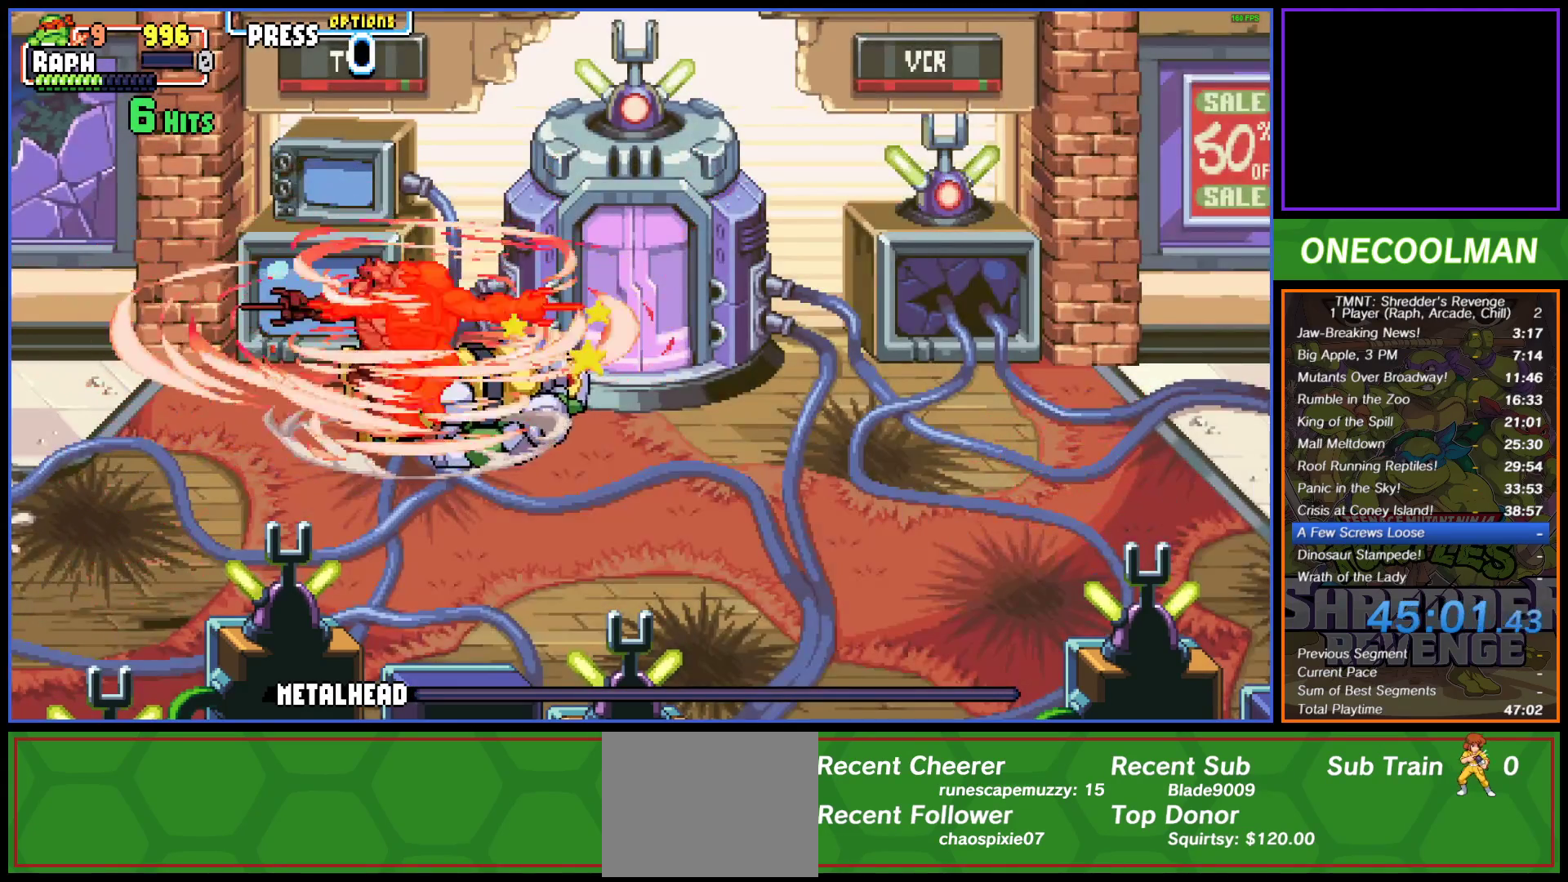
{"buttons": ["DPAD_RIGHT"], "button_events": []}
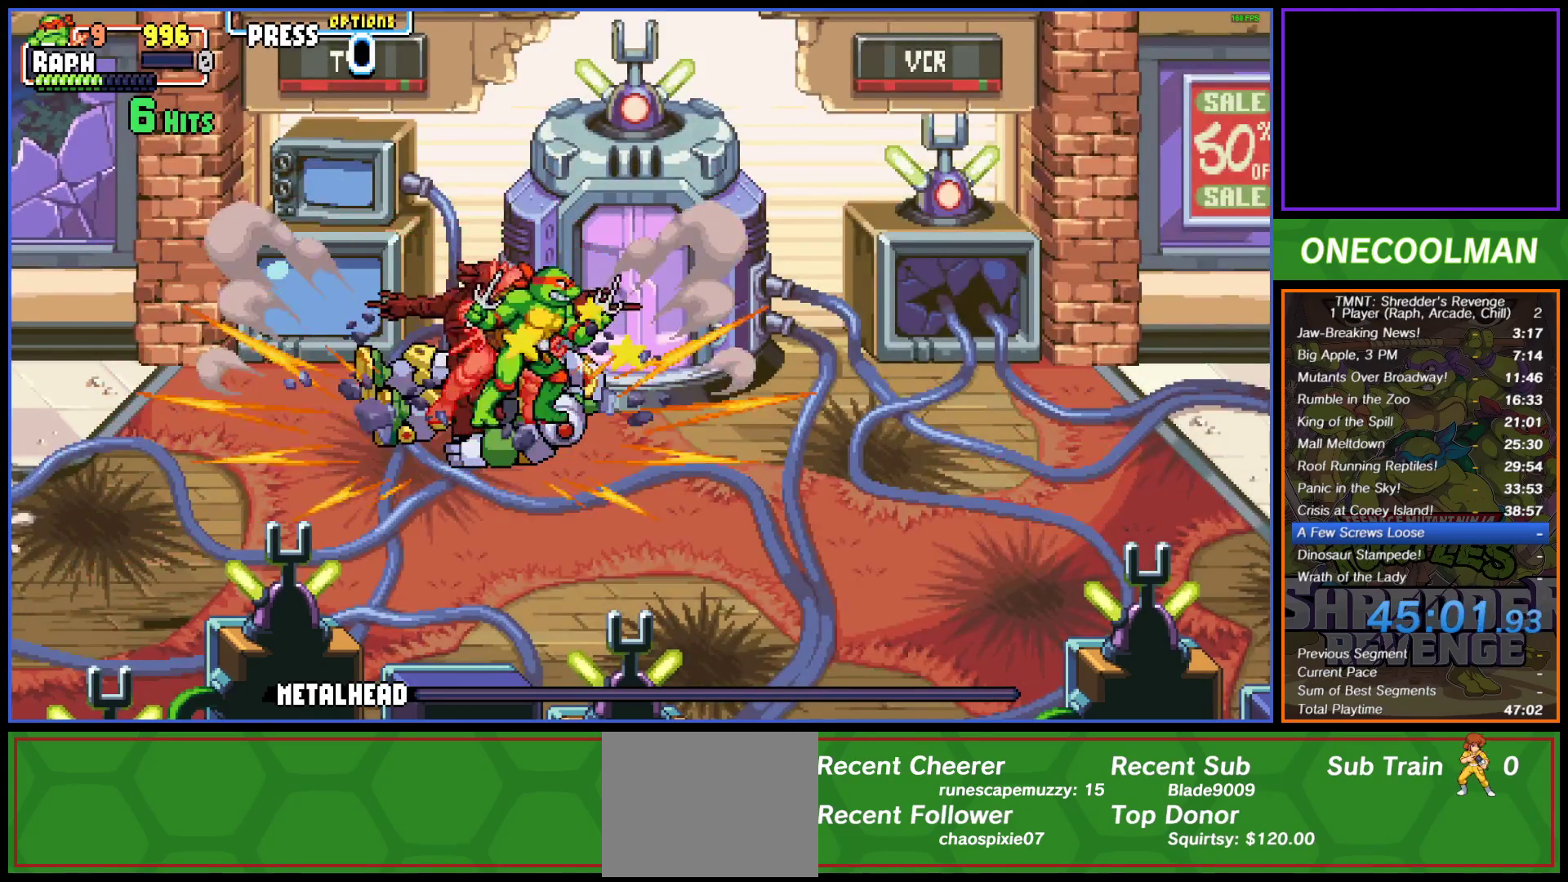
{"buttons": ["CROSS"], "button_events": [[233, "DPAD_DOWN", "down"], [433, "DPAD_DOWN", "up"], [433, "DPAD_RIGHT", "up"], [450, "CROSS", "down"]]}
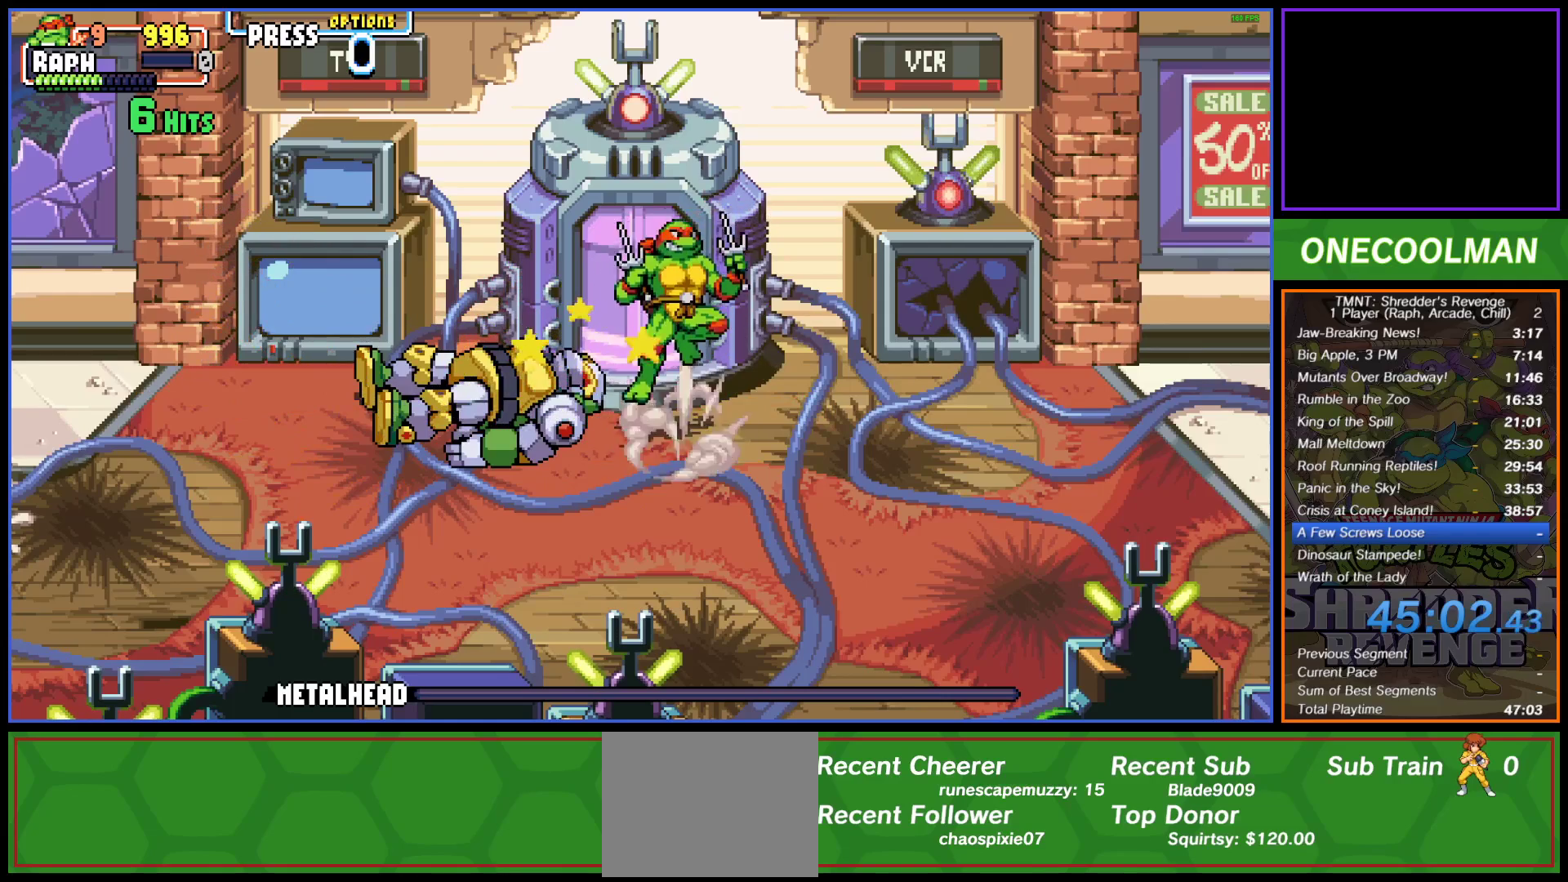
{"buttons": [], "button_events": [[50, "CROSS", "up"], [350, "SQUARE", "down"], [367, "DPAD_DOWN", "down"], [450, "SQUARE", "up"], [500, "DPAD_DOWN", "up"]]}
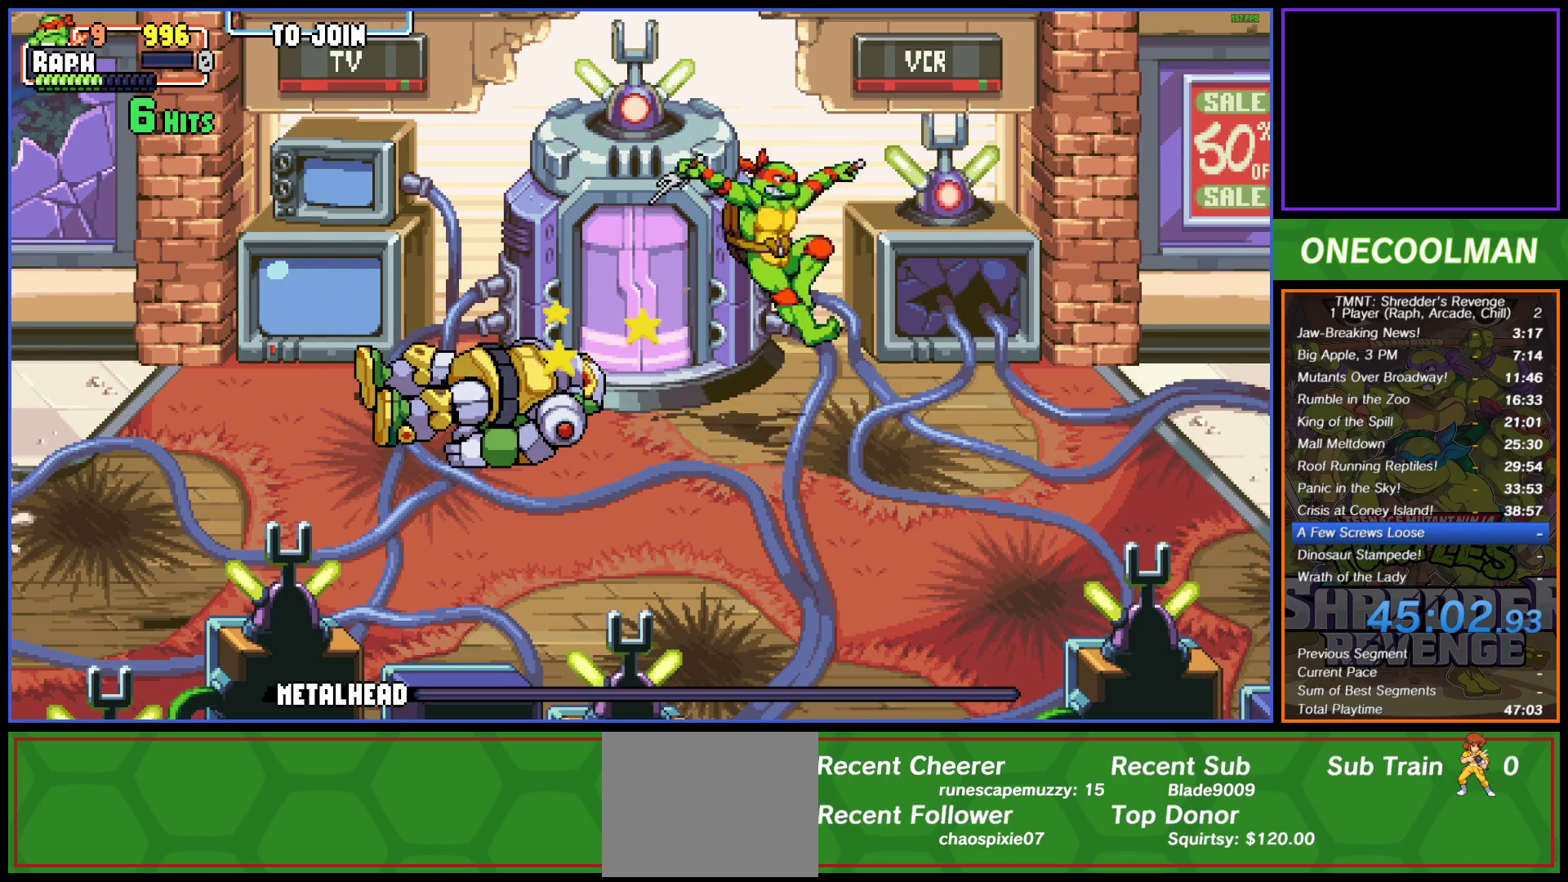
{"buttons": [], "button_events": [[400, "R1", "down"], [483, "R1", "up"]]}
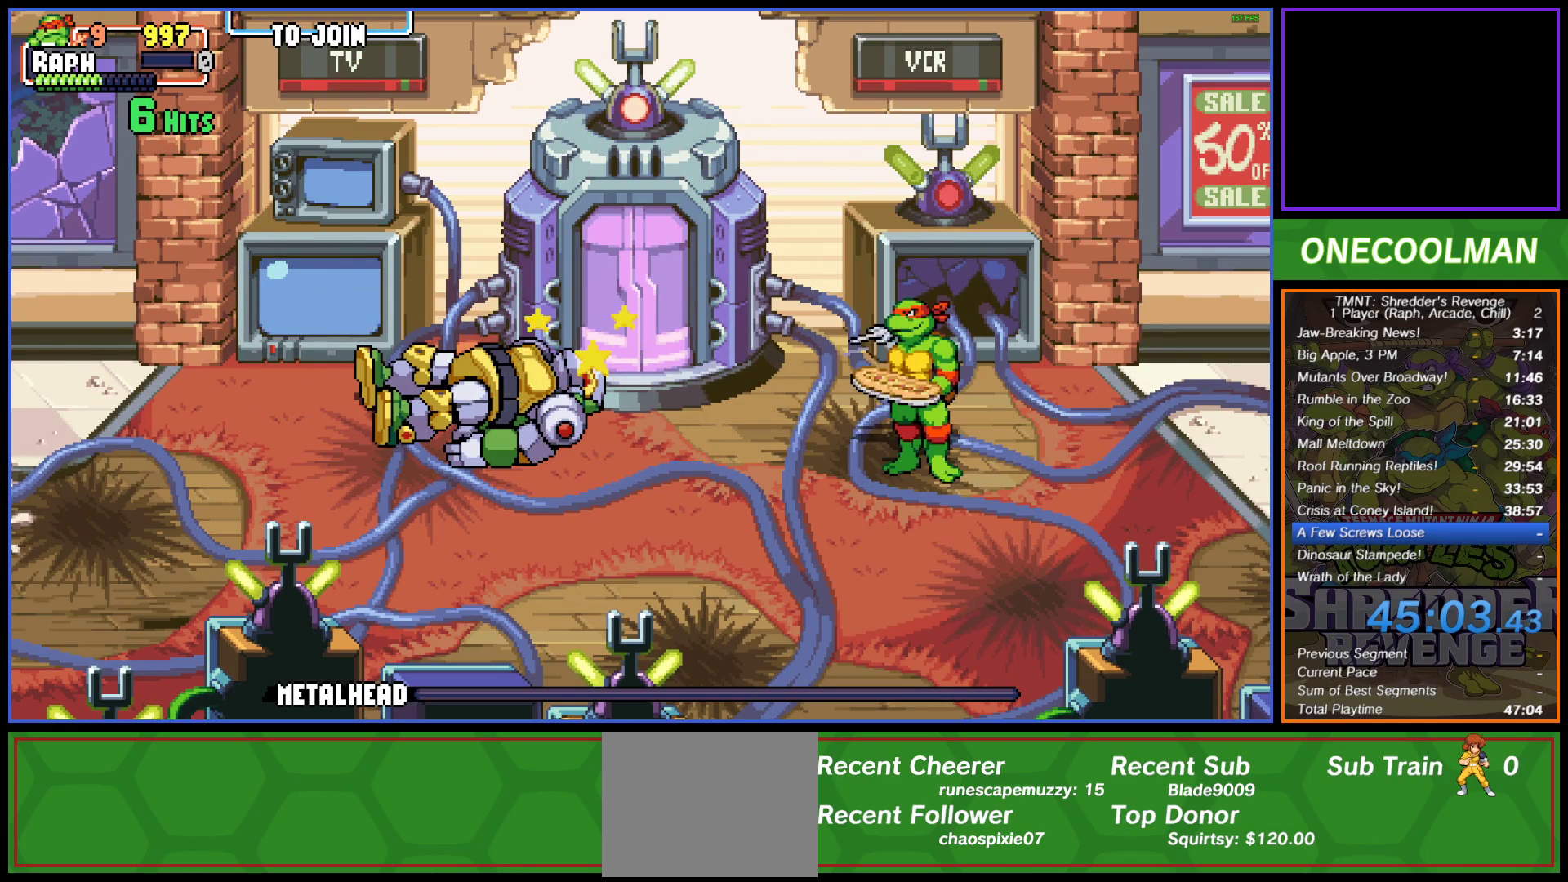
{"buttons": [], "button_events": [[33, "R1", "down"], [133, "R1", "up"], [217, "R1", "down"], [300, "R1", "up"], [383, "R1", "down"], [450, "R1", "up"]]}
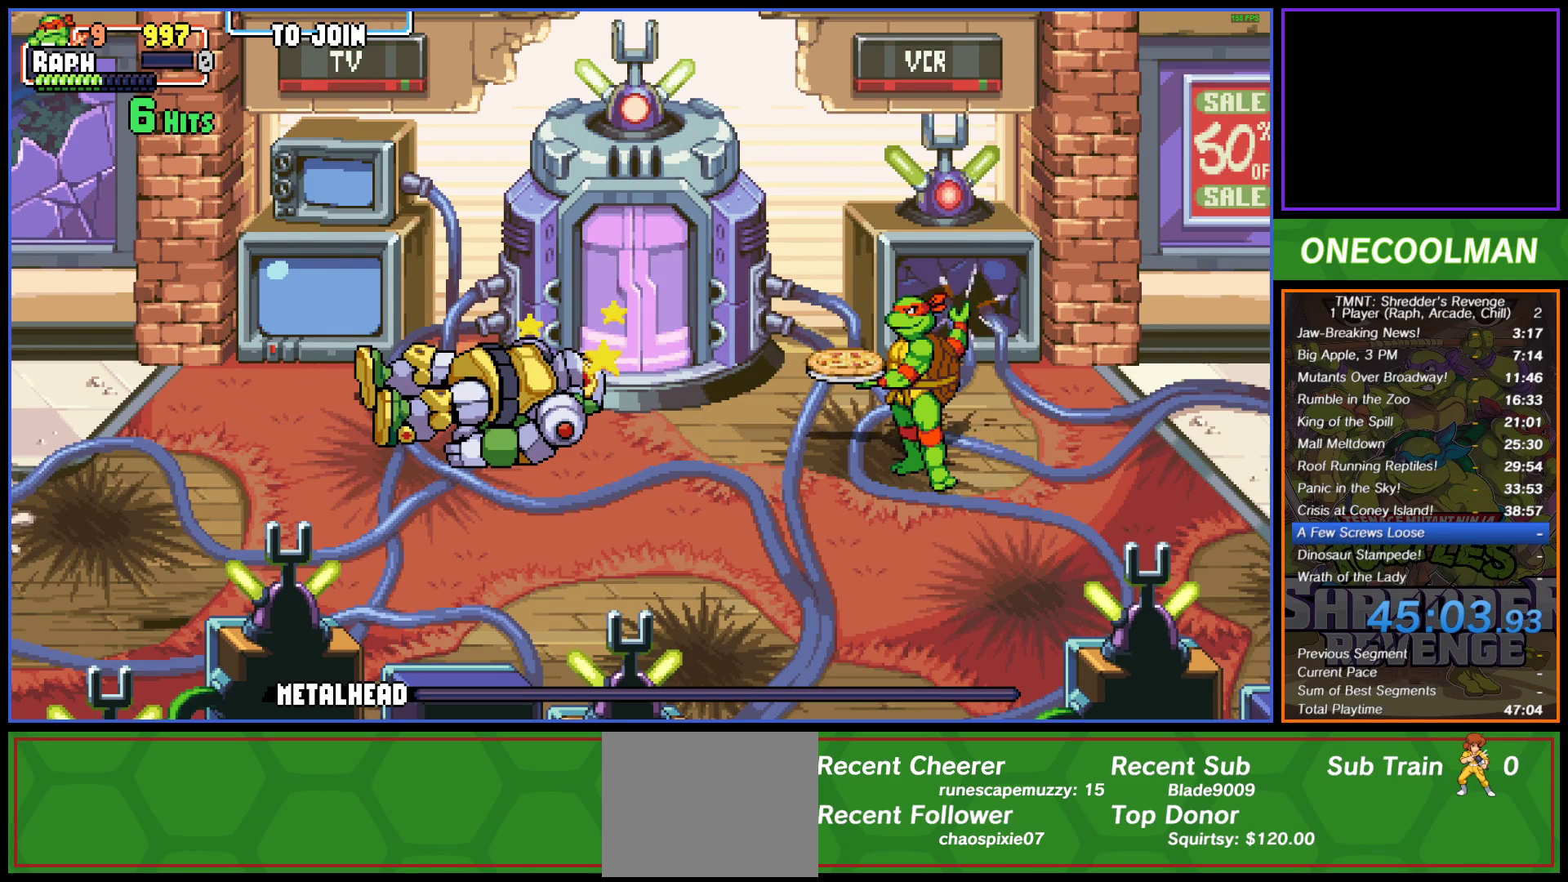
{"buttons": [], "button_events": [[33, "R1", "down"], [100, "R1", "up"], [133, "CROSS", "down"], [250, "CROSS", "up"], [300, "CROSS", "down"], [367, "CROSS", "up"], [450, "CROSS", "down"], [500, "CROSS", "up"]]}
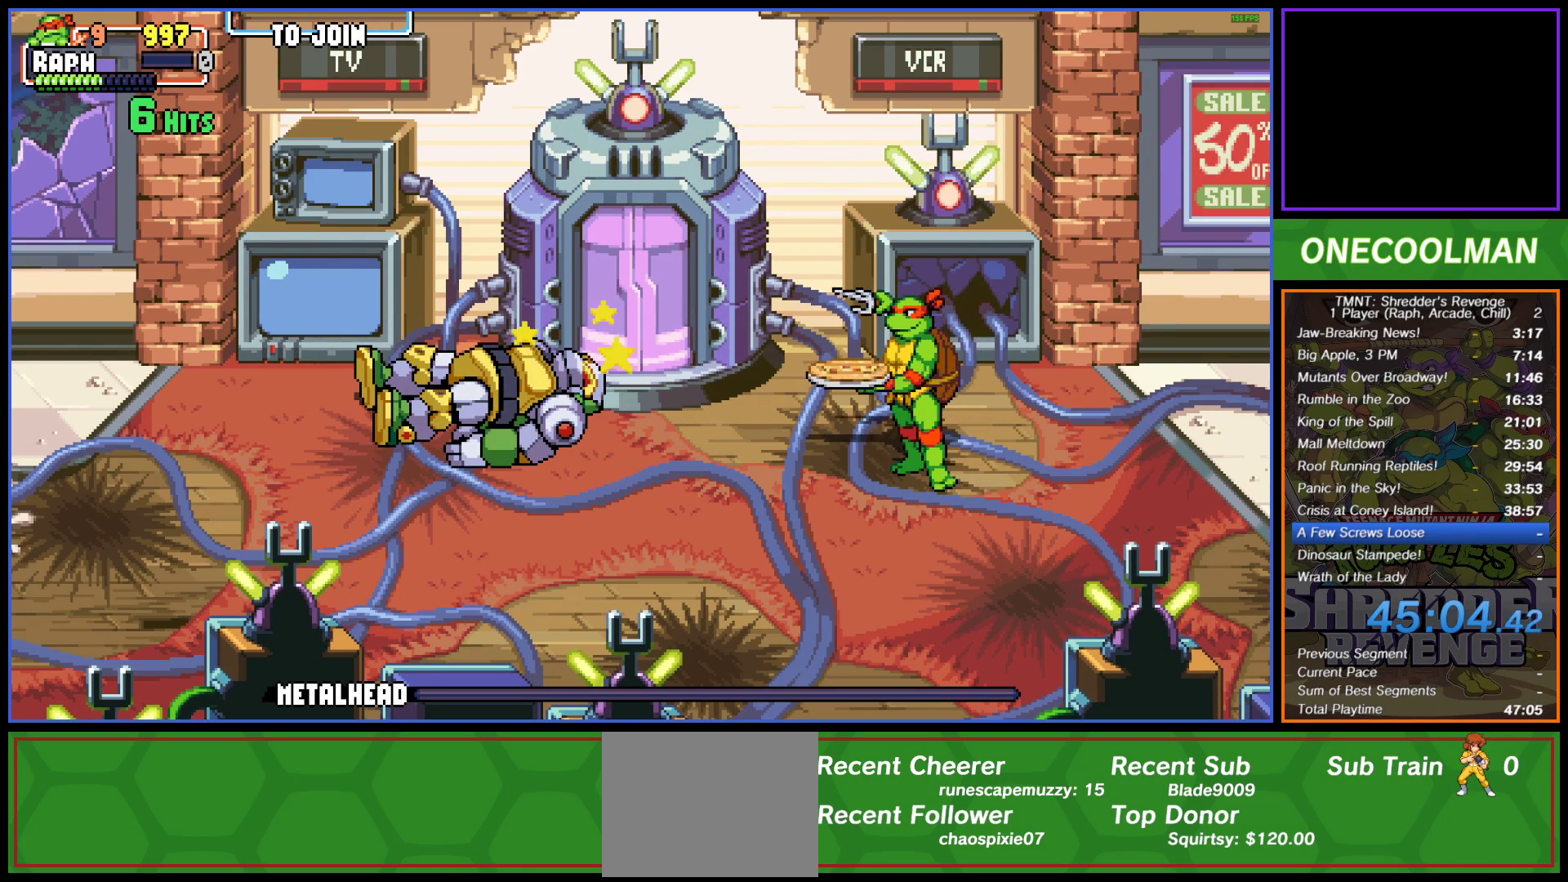
{"buttons": [], "button_events": [[100, "CROSS", "down"], [150, "CROSS", "up"], [233, "CROSS", "down"], [300, "CROSS", "up"], [383, "CROSS", "down"], [450, "CROSS", "up"]]}
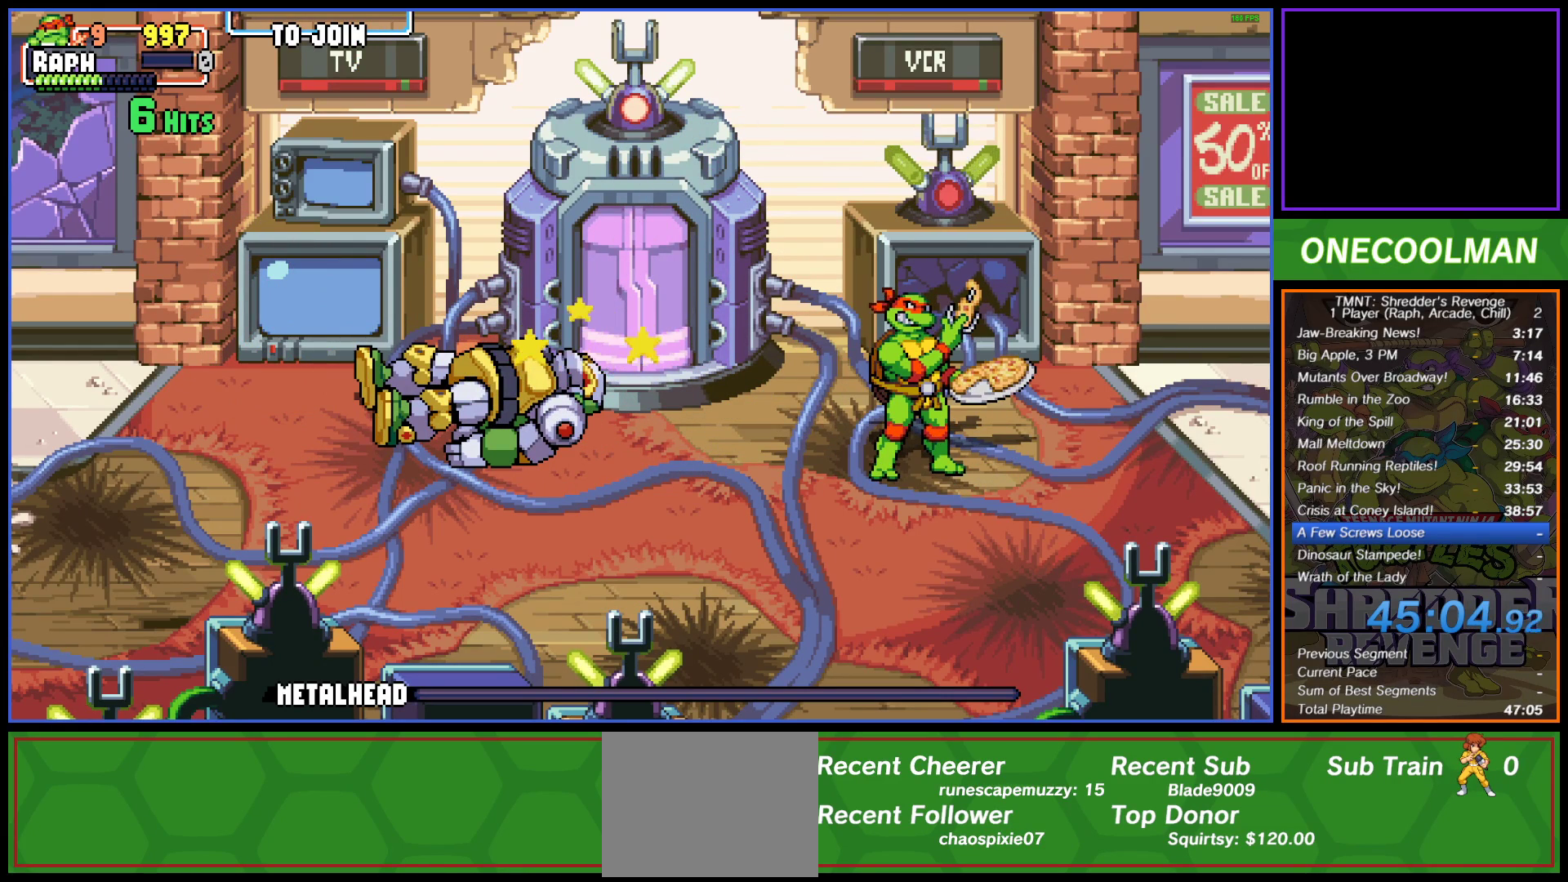
{"buttons": ["CROSS"], "button_events": [[33, "CROSS", "down"], [100, "CROSS", "up"], [150, "CROSS", "down"], [367, "CROSS", "up"], [500, "CROSS", "down"]]}
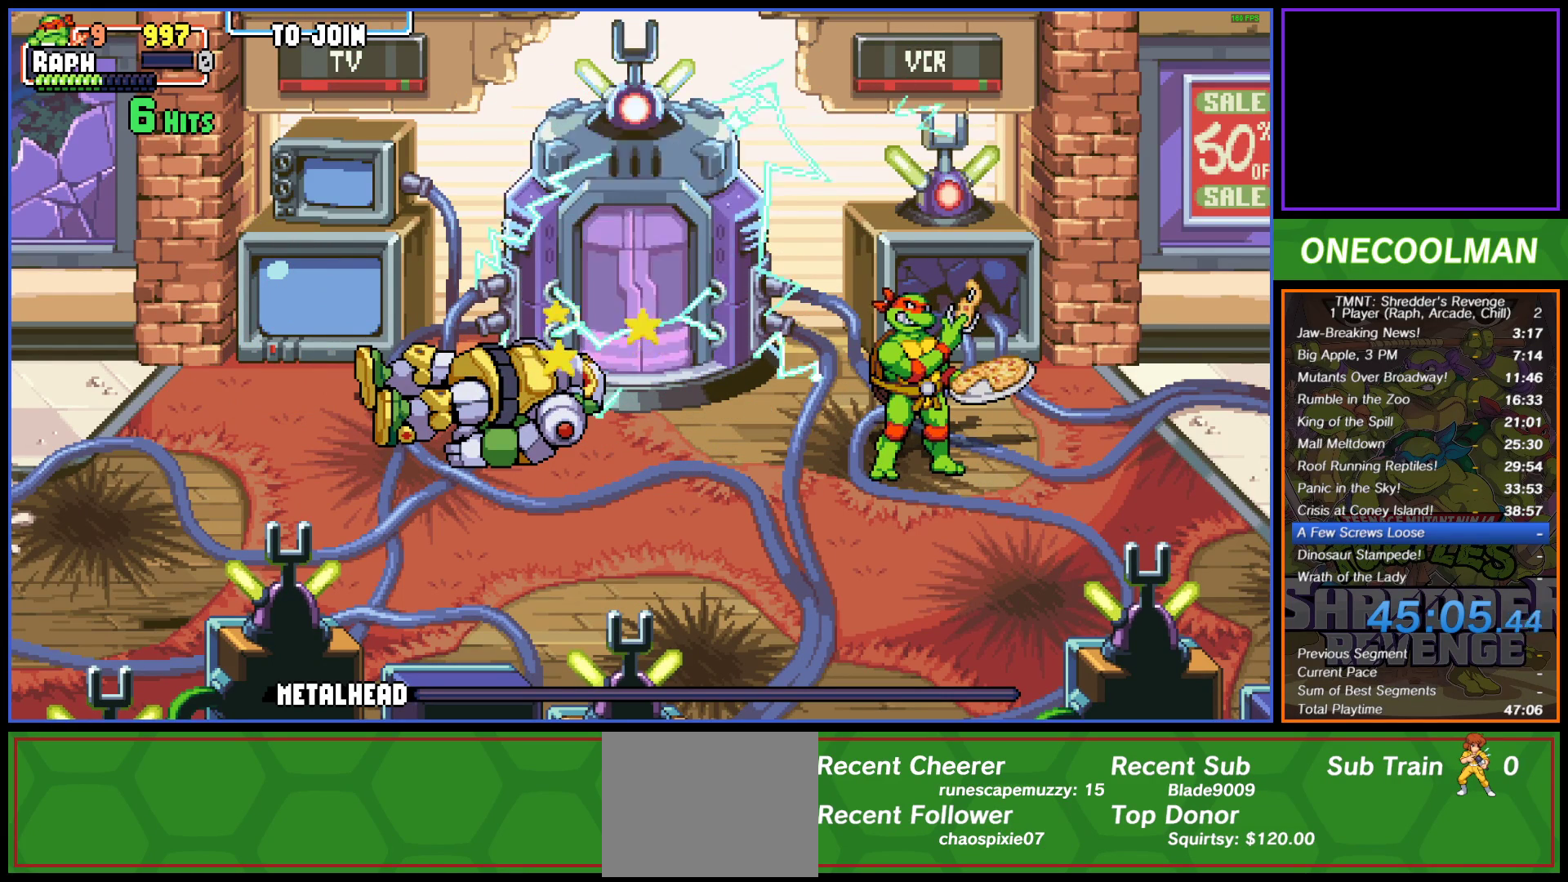
{"buttons": [], "button_events": [[183, "CROSS", "up"], [267, "CROSS", "down"], [333, "CROSS", "up"], [417, "CROSS", "down"], [500, "CROSS", "up"]]}
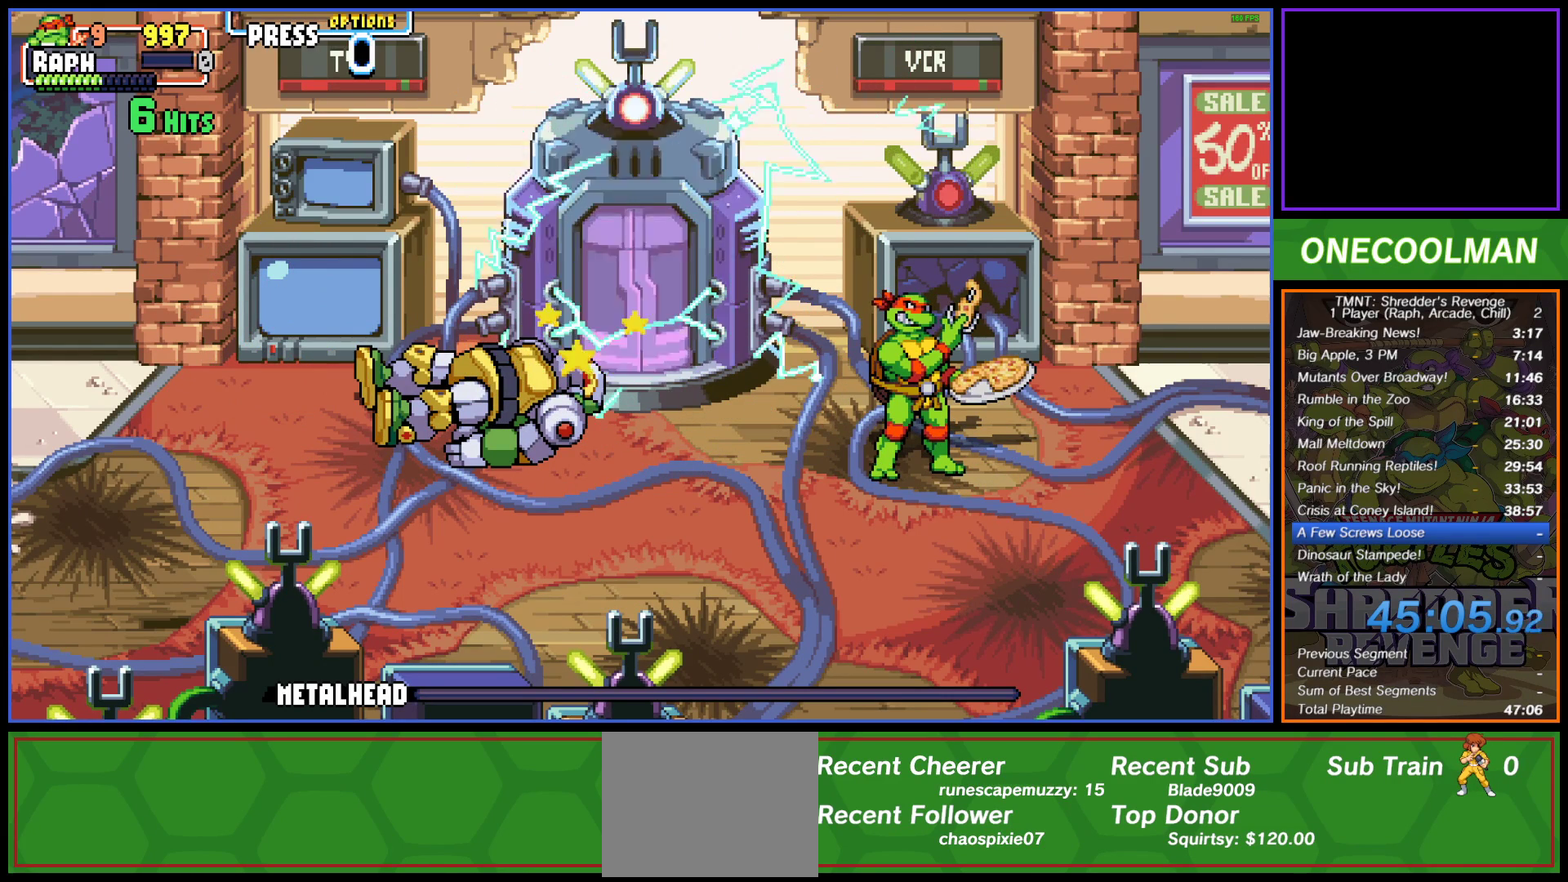
{"buttons": [], "button_events": [[83, "CROSS", "down"], [150, "CROSS", "up"], [233, "CROSS", "down"], [317, "CROSS", "up"], [400, "CROSS", "down"], [483, "CROSS", "up"]]}
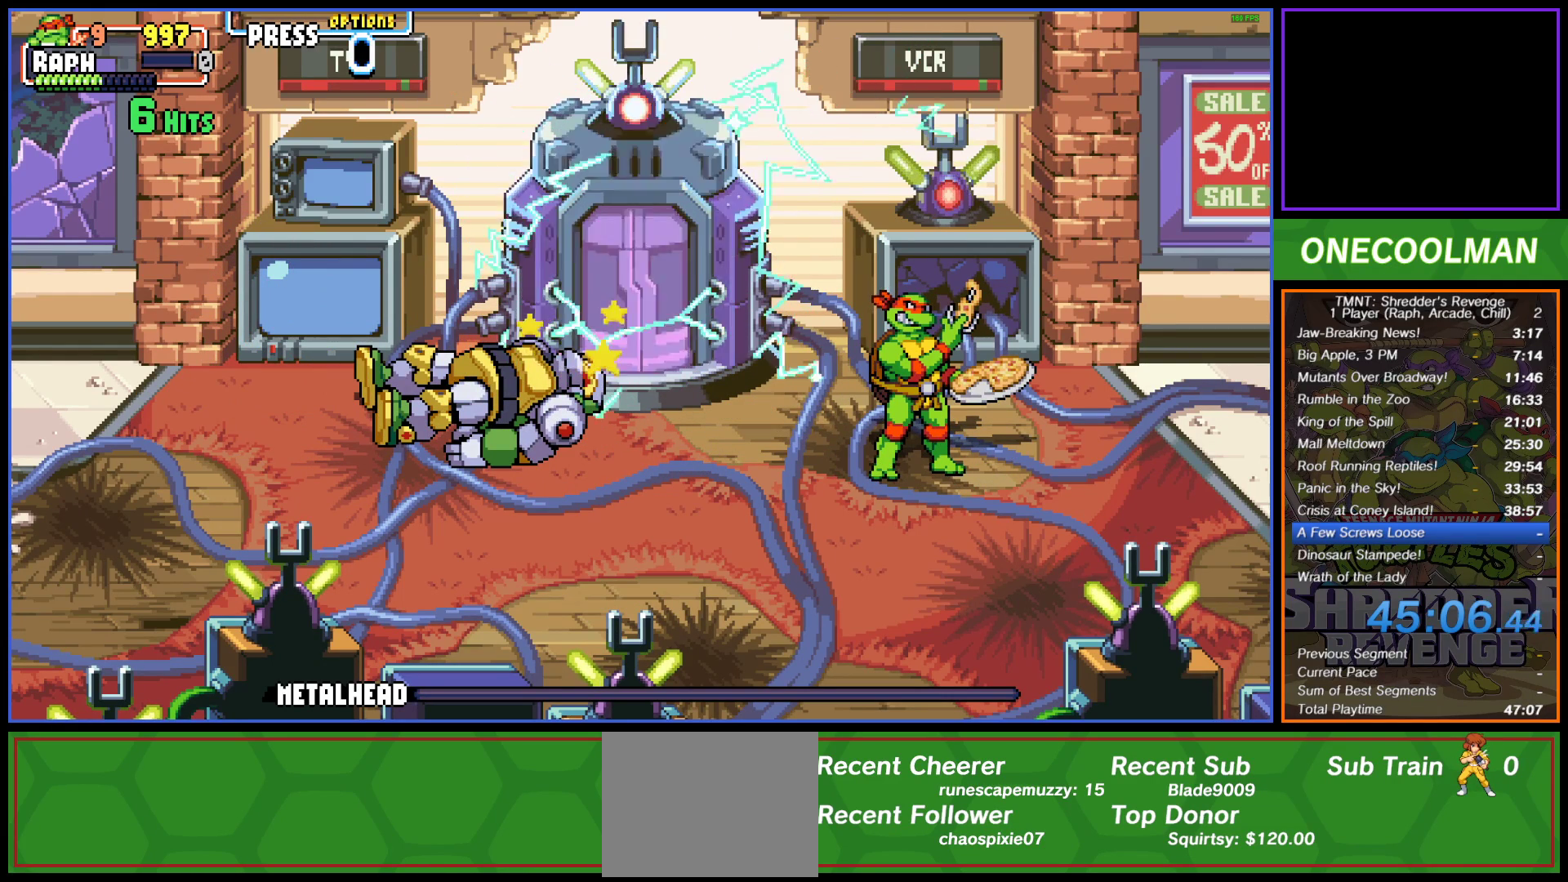
{"buttons": ["CROSS"], "button_events": [[67, "CROSS", "down"], [300, "CROSS", "up"], [383, "CROSS", "down"]]}
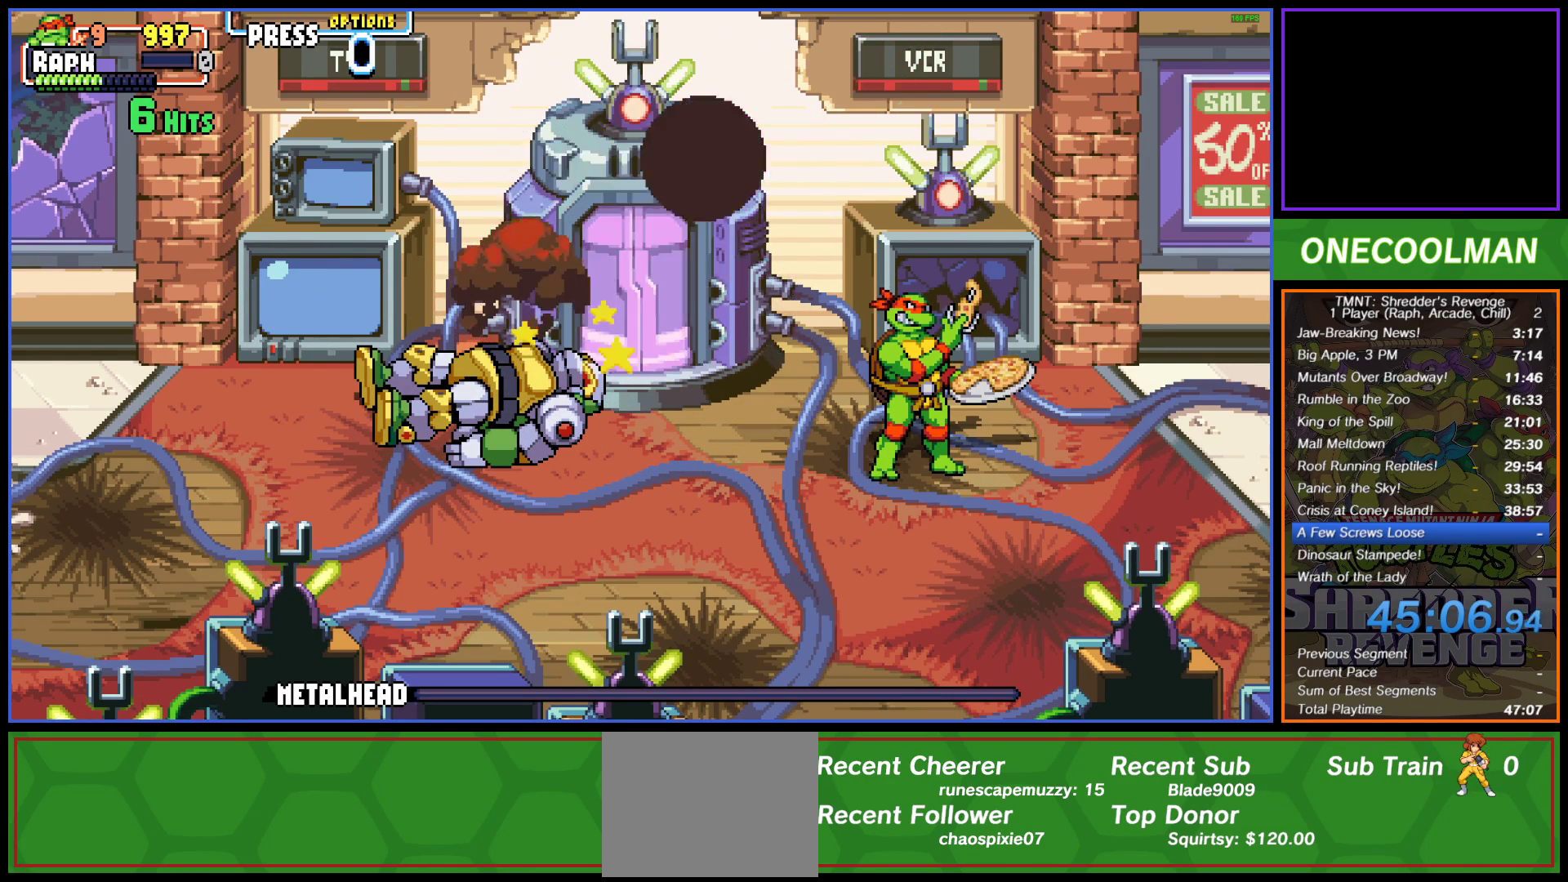
{"buttons": [], "button_events": [[117, "CROSS", "up"], [217, "CROSS", "down"], [283, "CROSS", "up"], [367, "CROSS", "down"], [417, "CROSS", "up"]]}
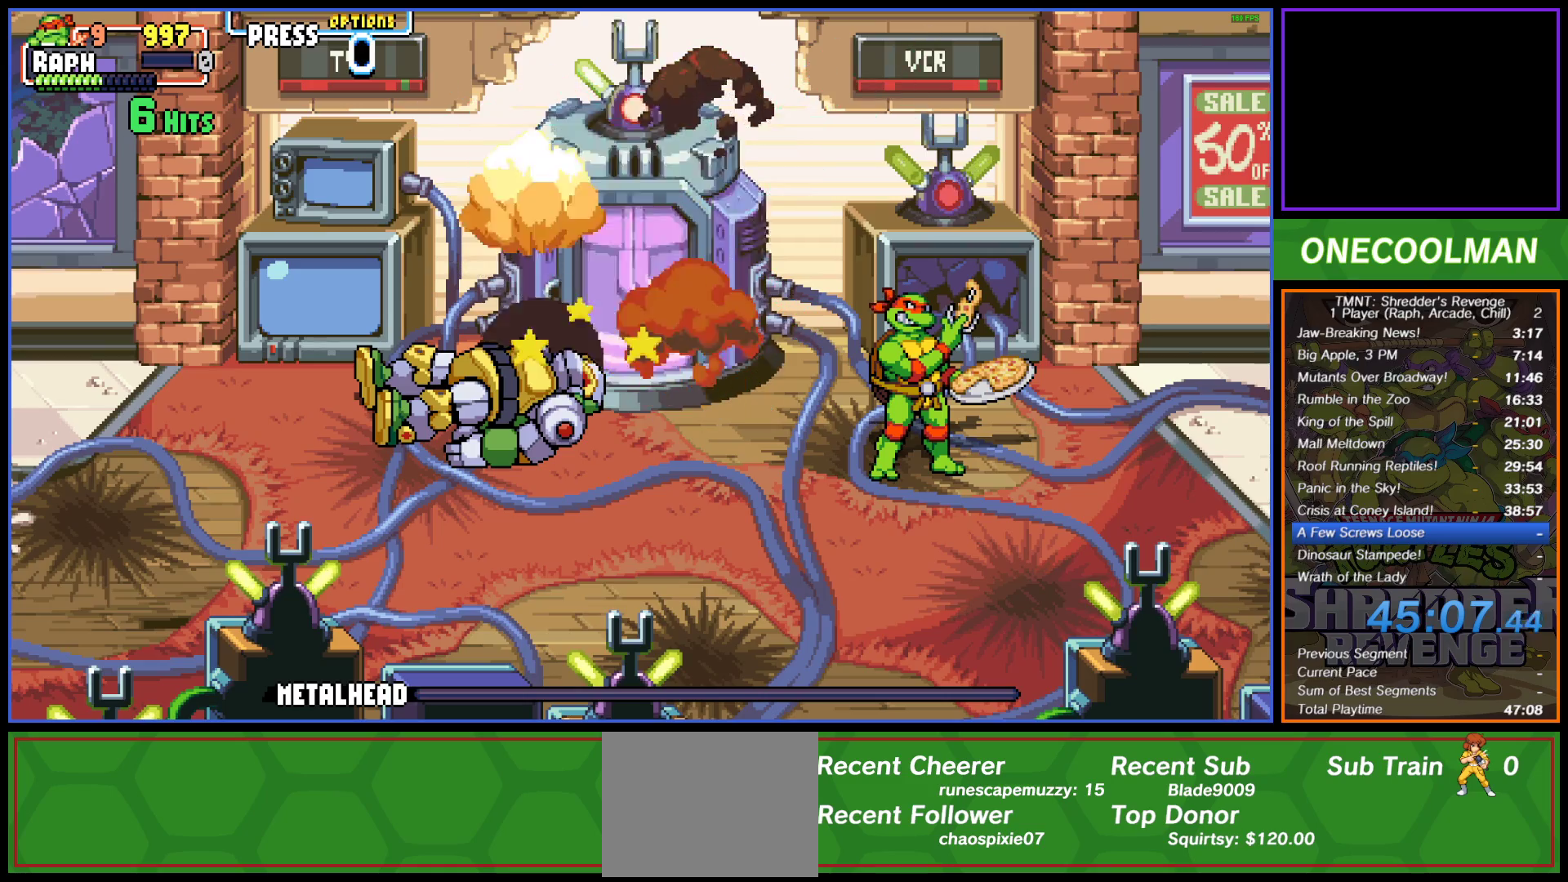
{"buttons": [], "button_events": [[33, "CROSS", "down"], [117, "CROSS", "up"], [183, "CROSS", "down"], [300, "CROSS", "up"], [383, "CROSS", "down"], [467, "CROSS", "up"]]}
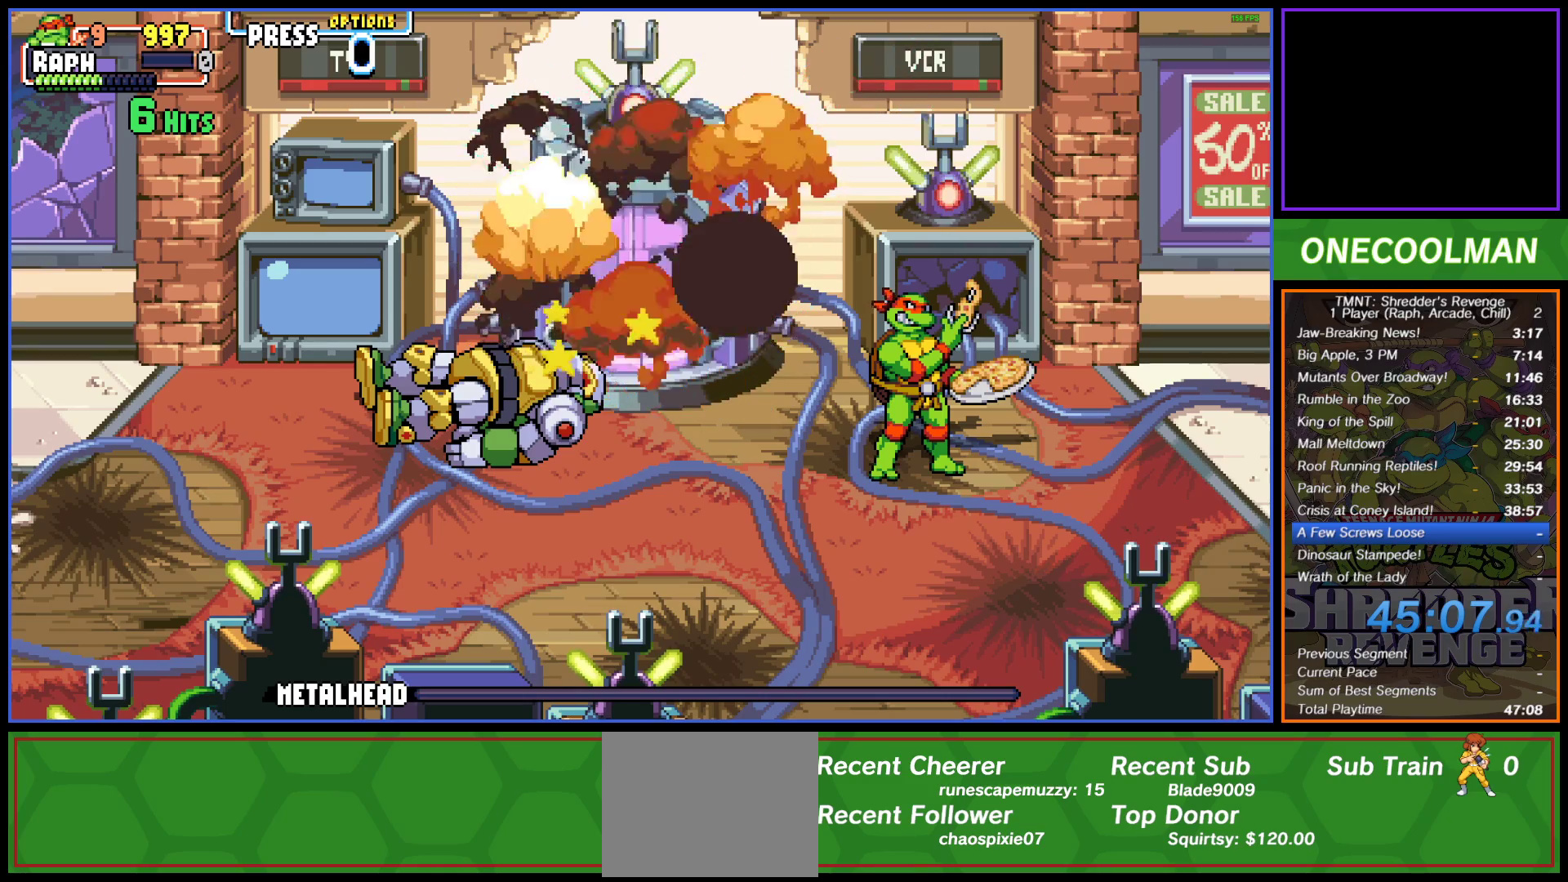
{"buttons": [], "button_events": [[50, "CROSS", "down"], [150, "CROSS", "up"], [217, "CROSS", "down"], [317, "CROSS", "up"], [383, "CROSS", "down"], [483, "CROSS", "up"]]}
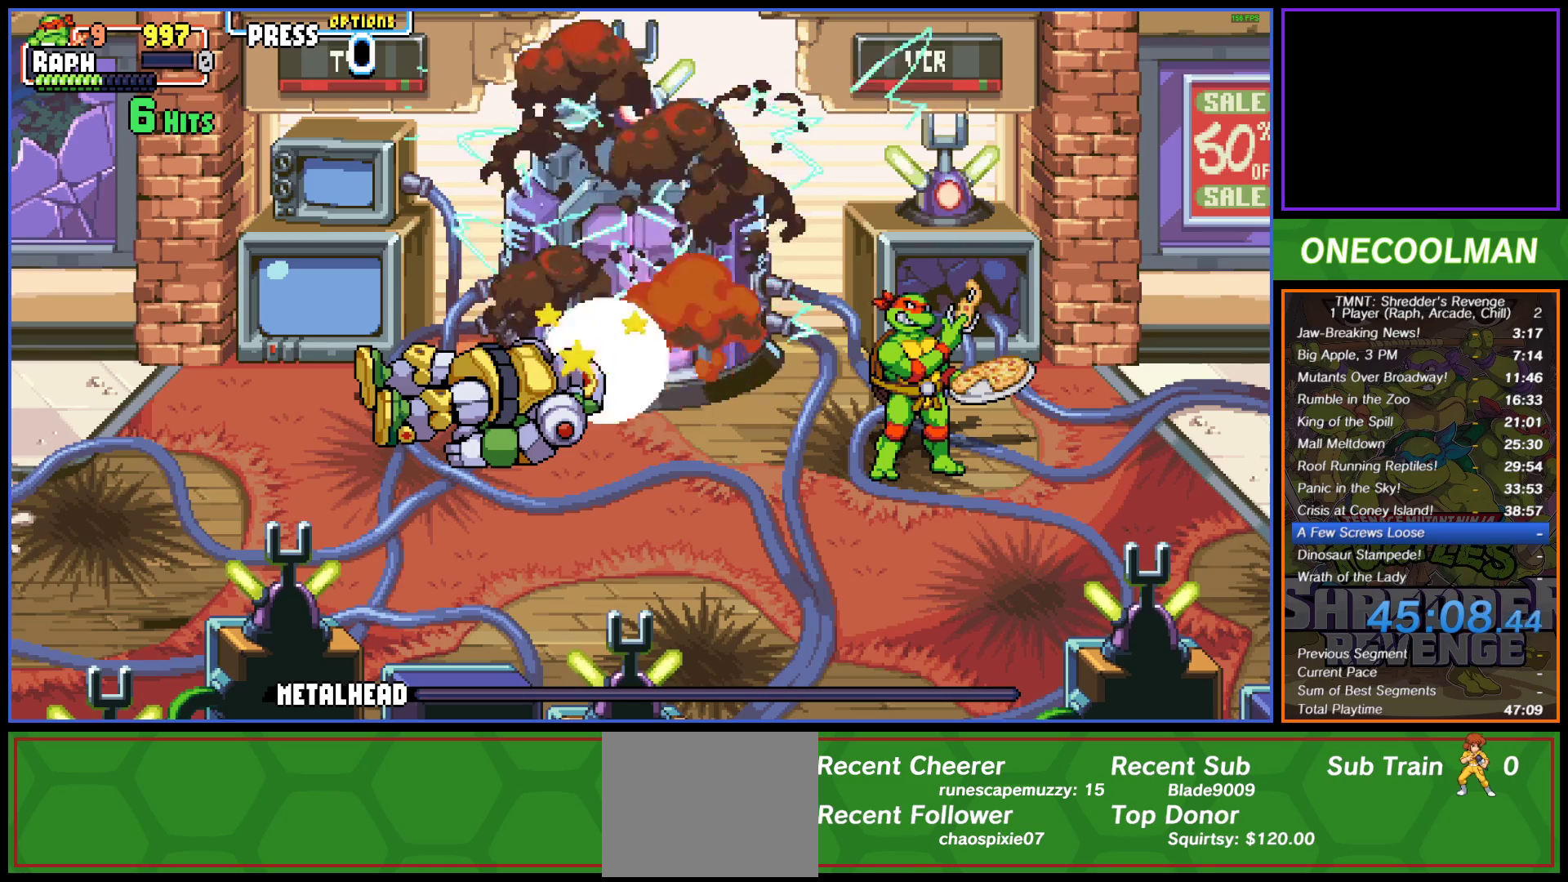
{"buttons": [], "button_events": [[67, "CROSS", "down"], [150, "CROSS", "up"], [233, "CROSS", "down"], [317, "CROSS", "up"], [417, "CROSS", "down"], [483, "CROSS", "up"]]}
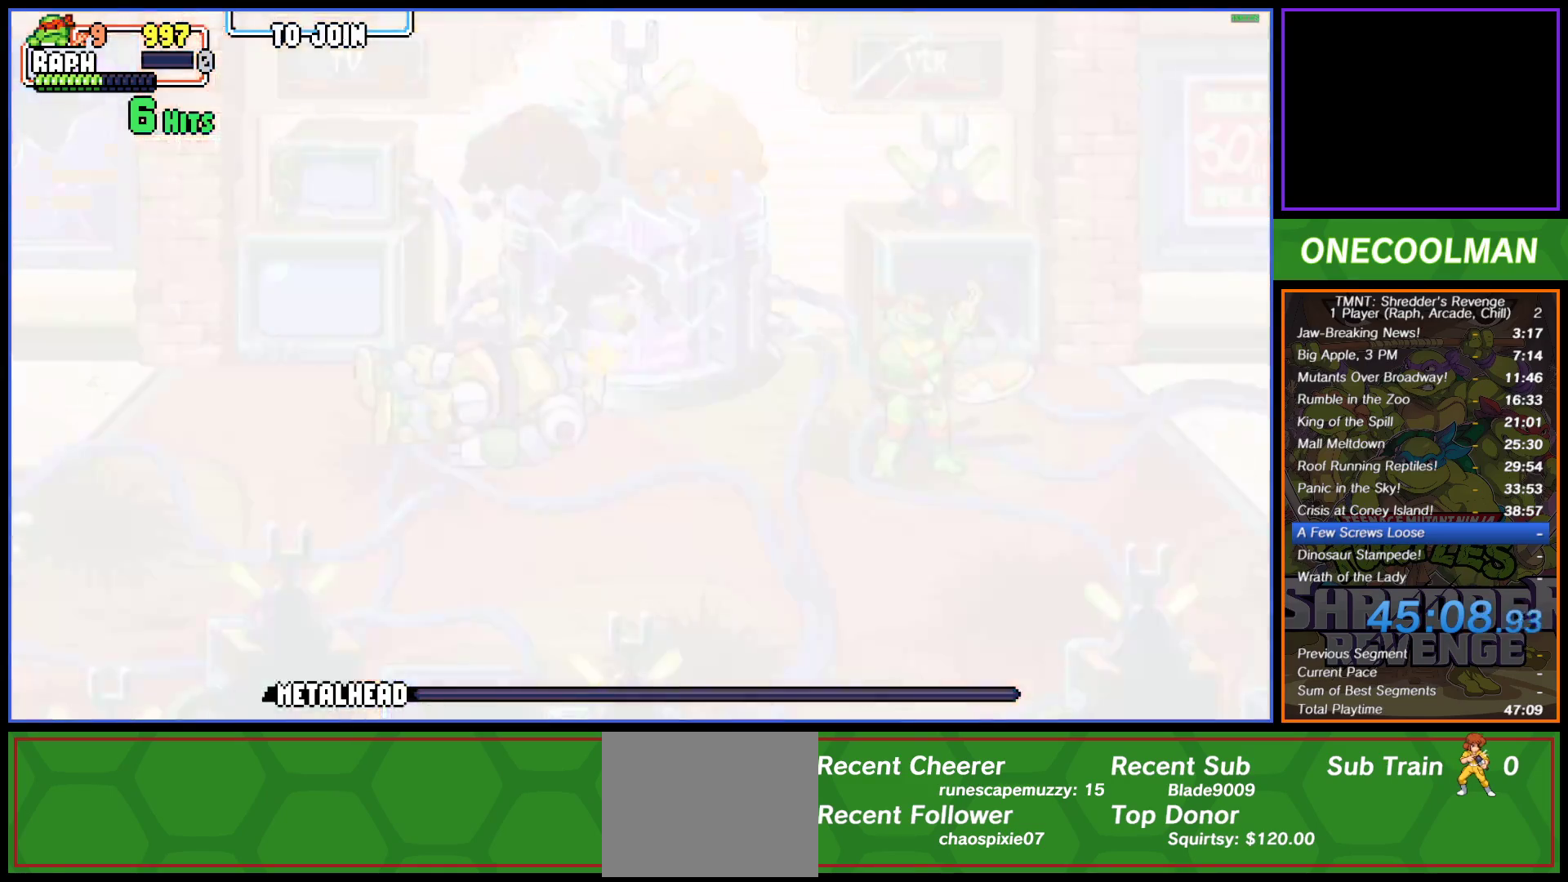
{"buttons": ["TRIANGLE"], "button_events": [[50, "CROSS", "down"], [117, "CROSS", "up"], [350, "TRIANGLE", "down"]]}
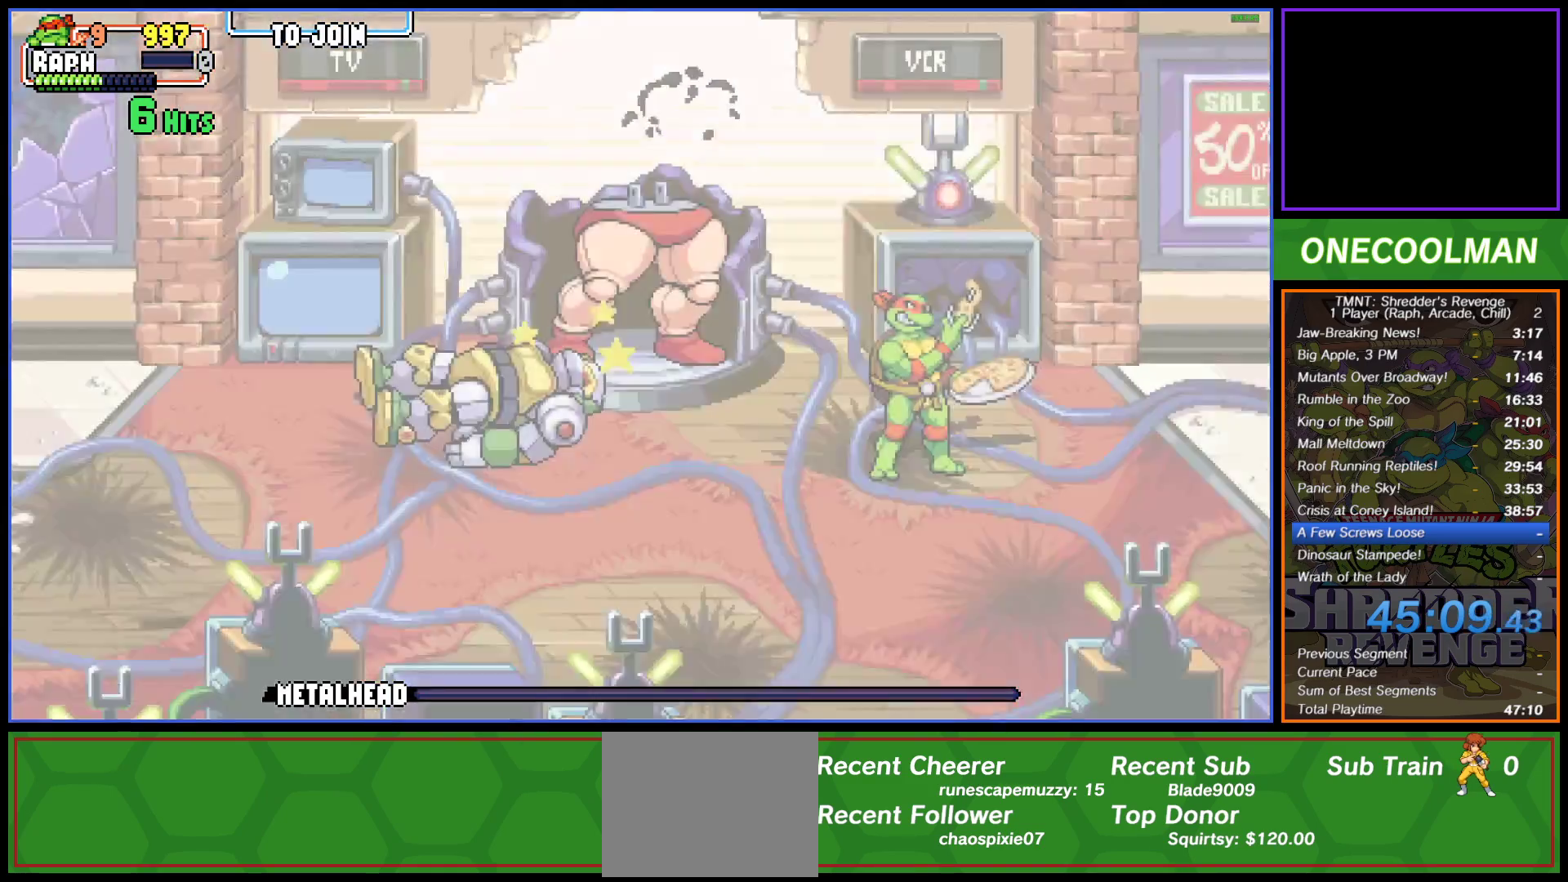
{"buttons": [], "button_events": [[117, "TRIANGLE", "up"], [400, "CROSS", "down"], [500, "CROSS", "up"]]}
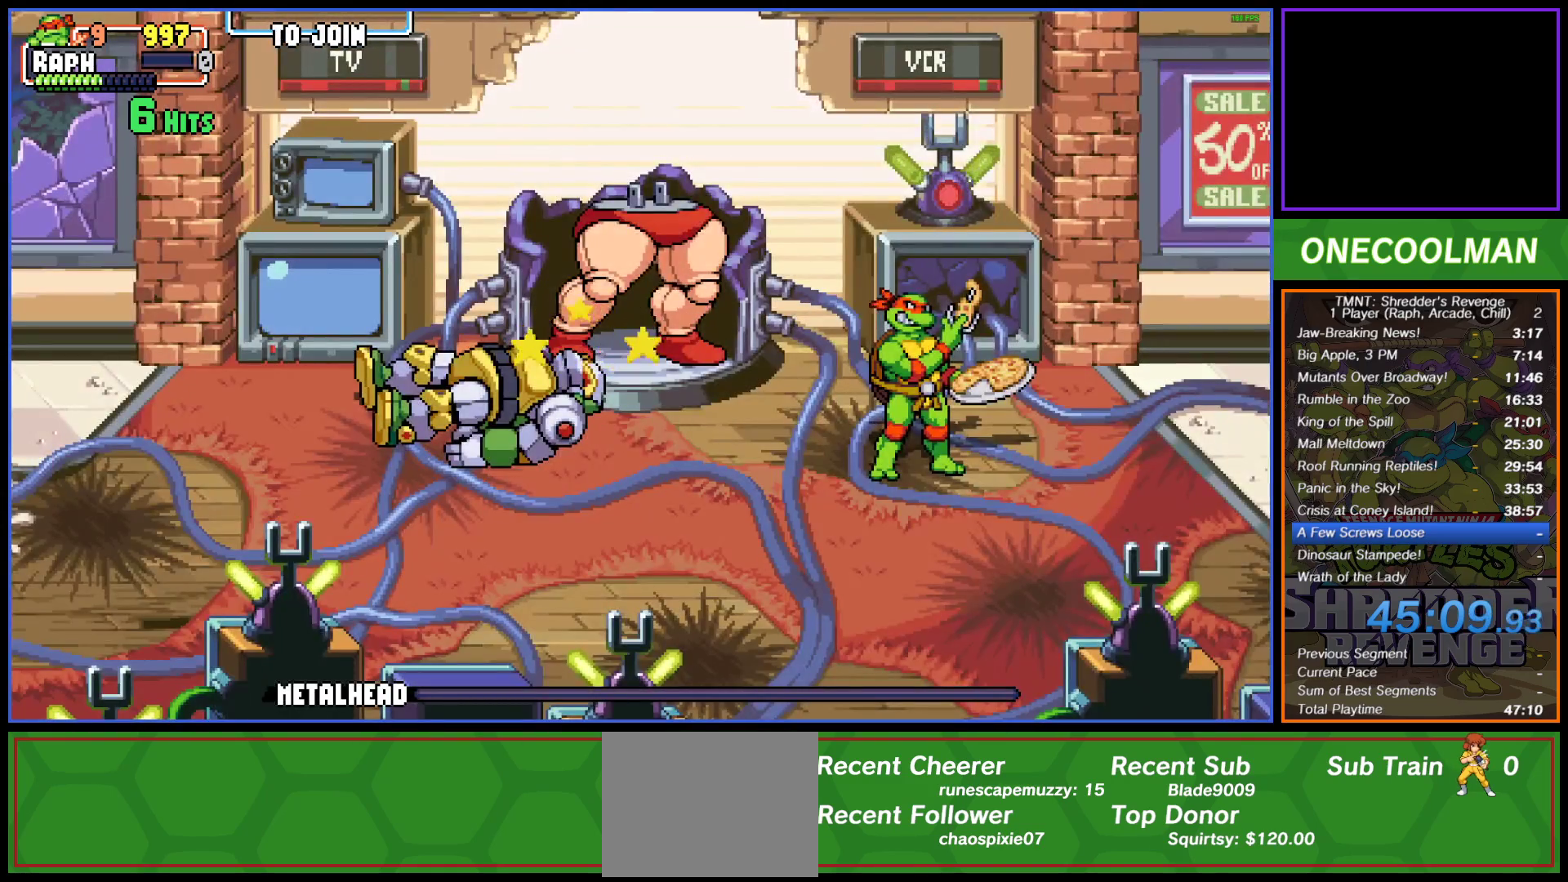
{"buttons": [], "button_events": [[83, "CROSS", "down"], [150, "CROSS", "up"], [233, "CROSS", "down"], [300, "CROSS", "up"], [383, "CROSS", "down"], [483, "CROSS", "up"]]}
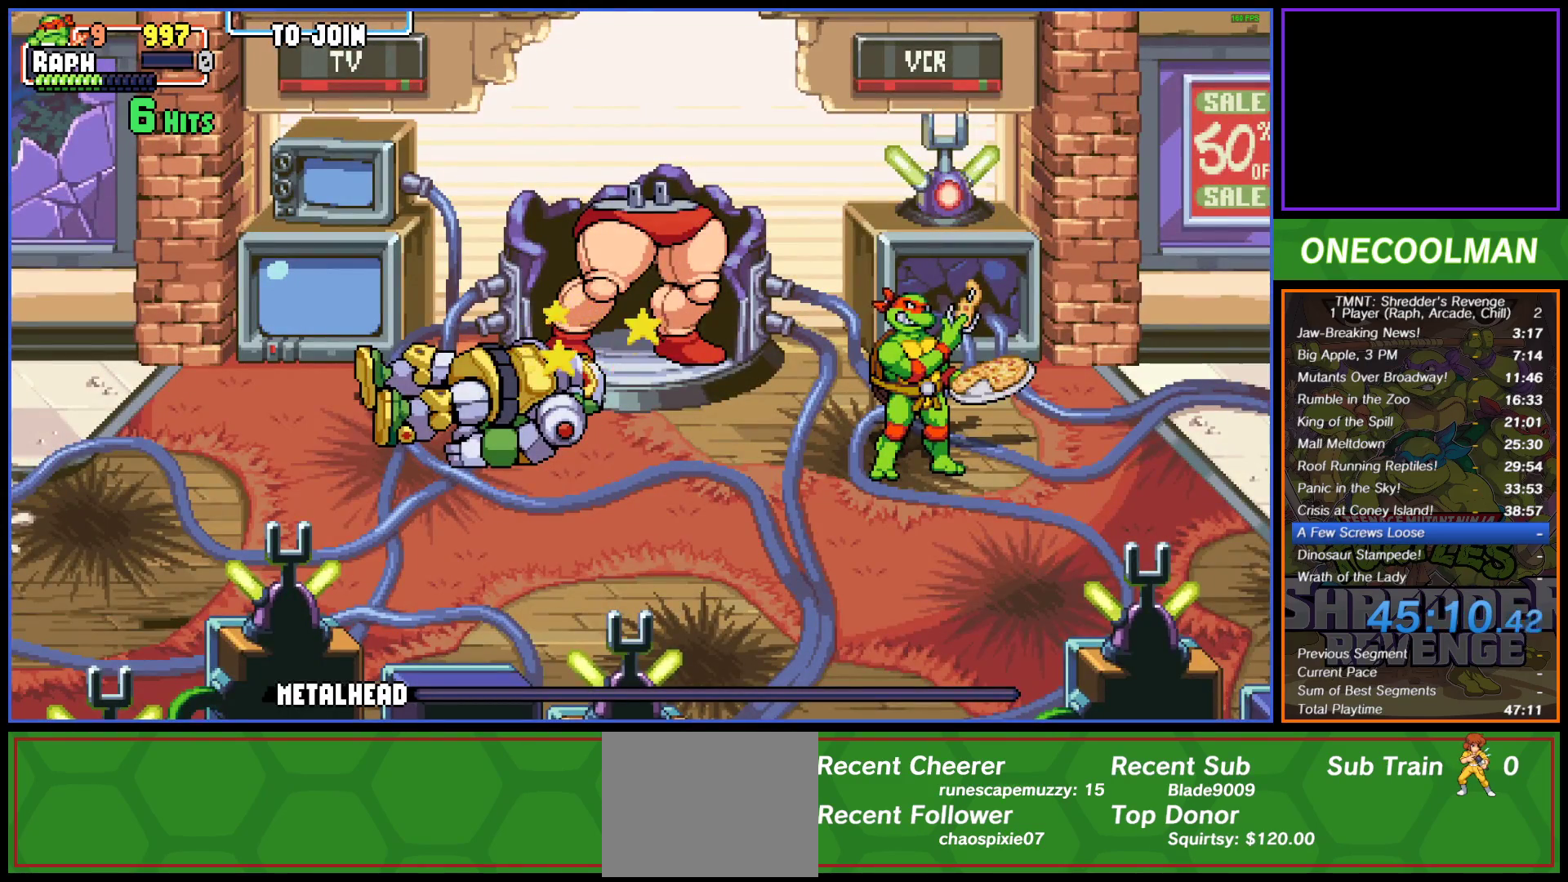
{"buttons": ["CROSS"], "button_events": [[100, "CROSS", "down"], [150, "CROSS", "up"], [250, "CROSS", "down"], [350, "CROSS", "up"], [450, "CROSS", "down"]]}
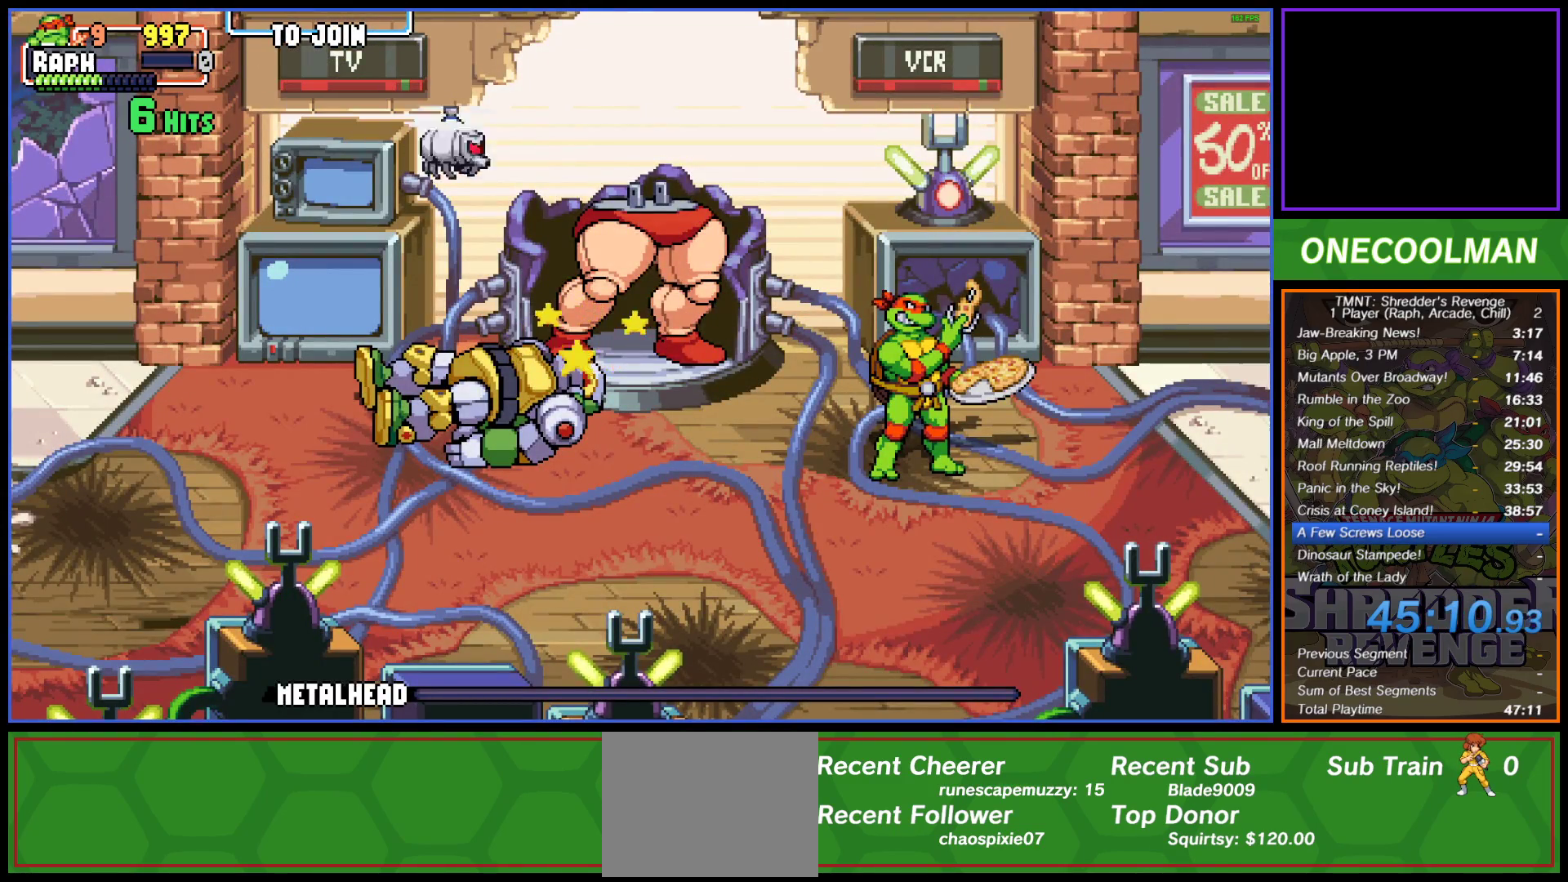
{"buttons": ["CROSS"], "button_events": [[33, "CROSS", "up"], [117, "CROSS", "down"], [217, "CROSS", "up"], [317, "CROSS", "down"], [400, "CROSS", "up"], [483, "CROSS", "down"]]}
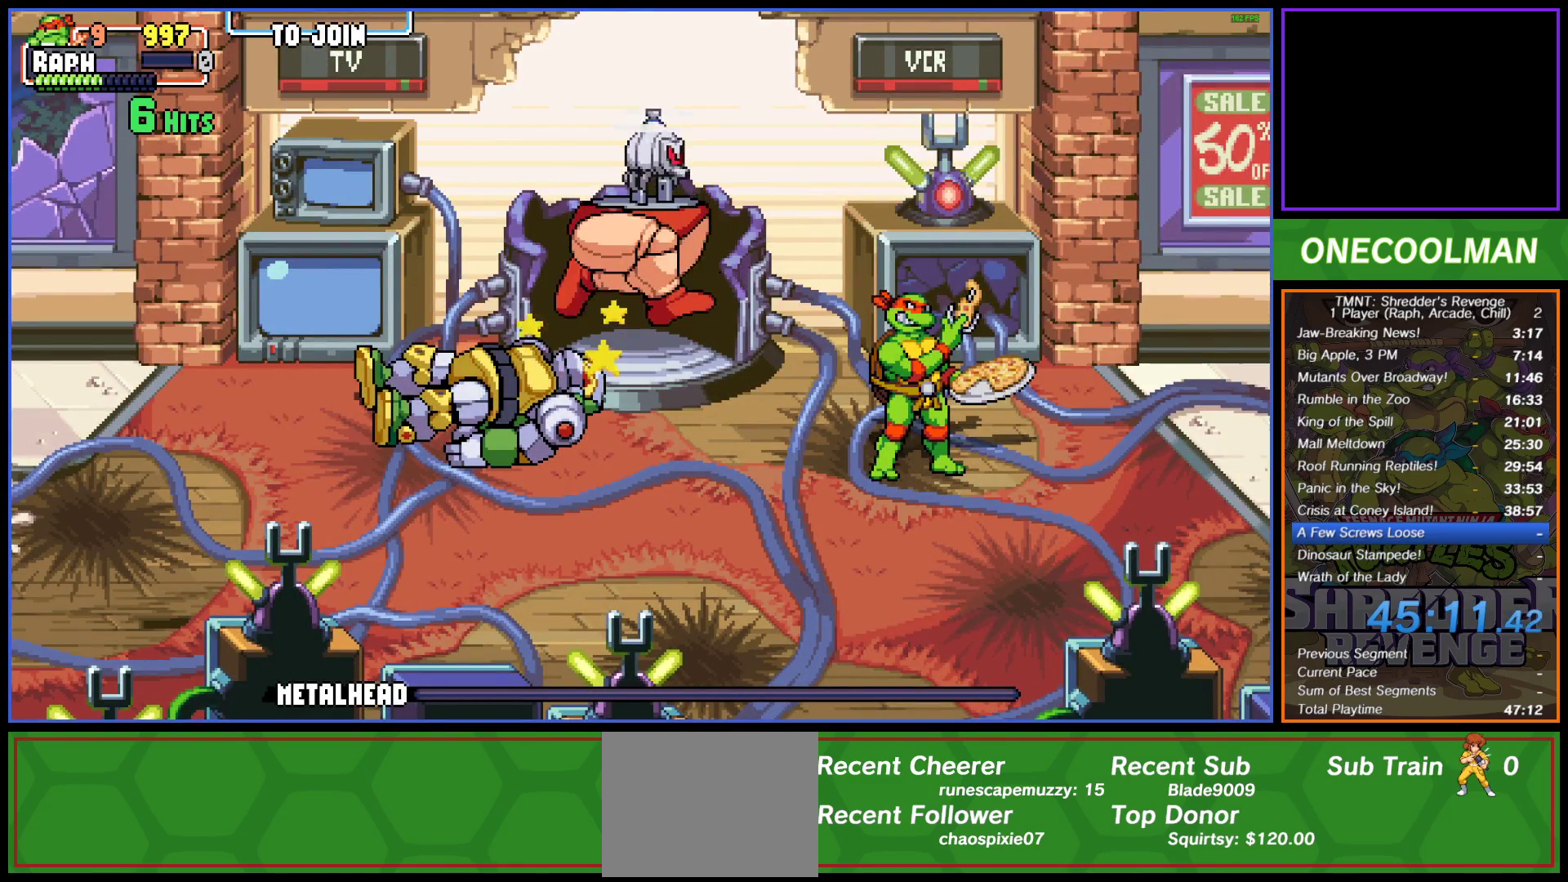
{"buttons": [], "button_events": [[67, "CROSS", "up"], [167, "CROSS", "down"], [250, "CROSS", "up"], [333, "CROSS", "down"], [433, "CROSS", "up"]]}